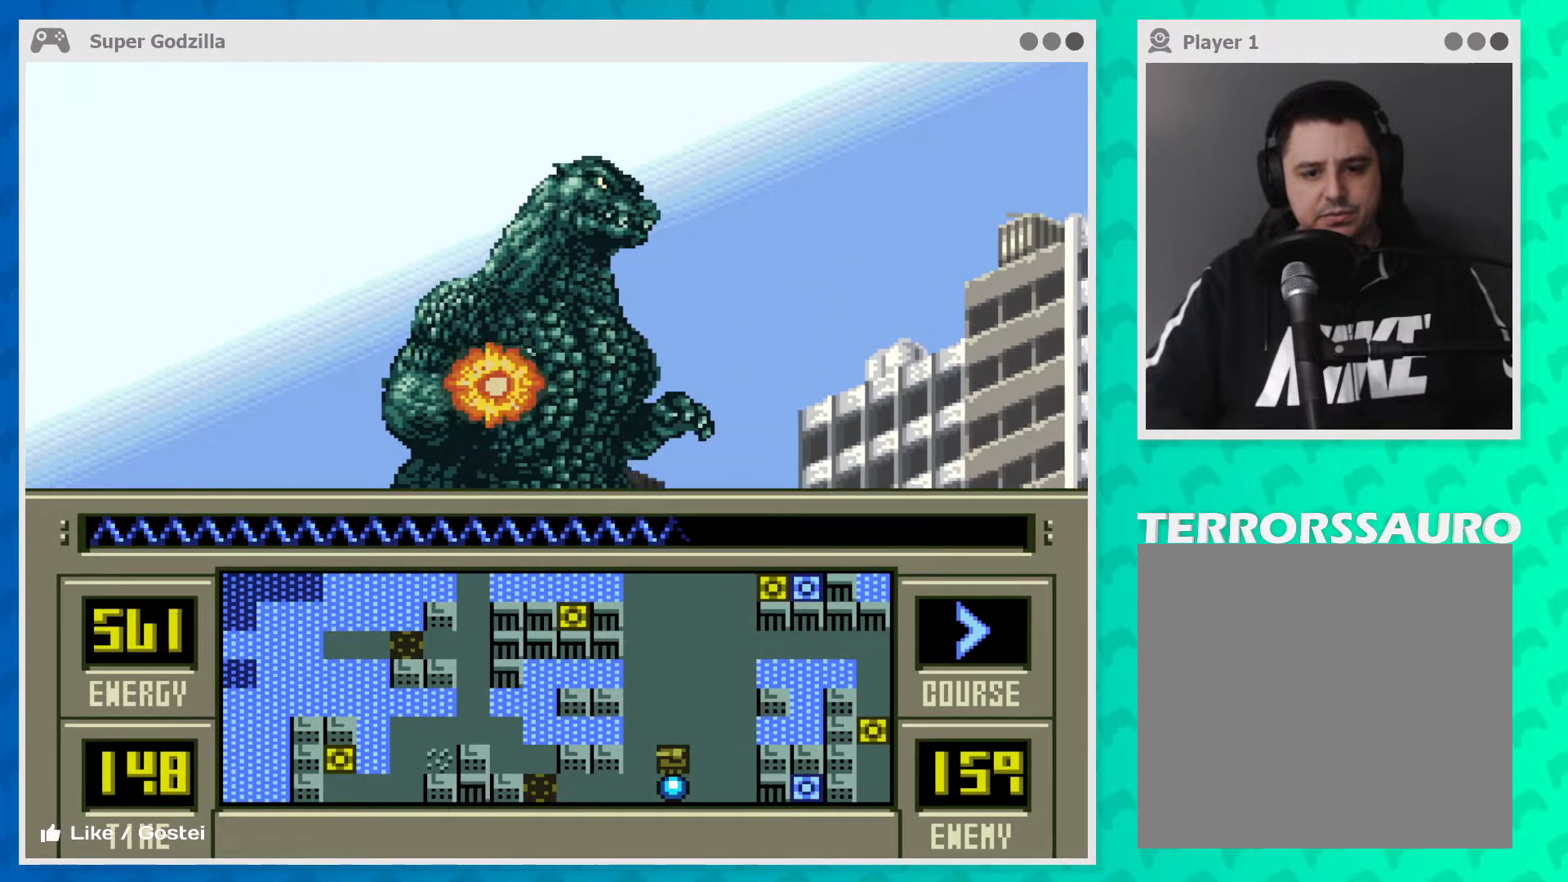
Gameplay with a controller (Xbox layout); each line is a JSON object with the inputs held at the frame after it. "events" lists button and stick changes between this image and that frame as [ms after this image, input, new state], when the widget could be followed in between. Not read: L1 L3 R1 R3 right_stick.
{"buttons": [], "left_stick": "up", "events": []}
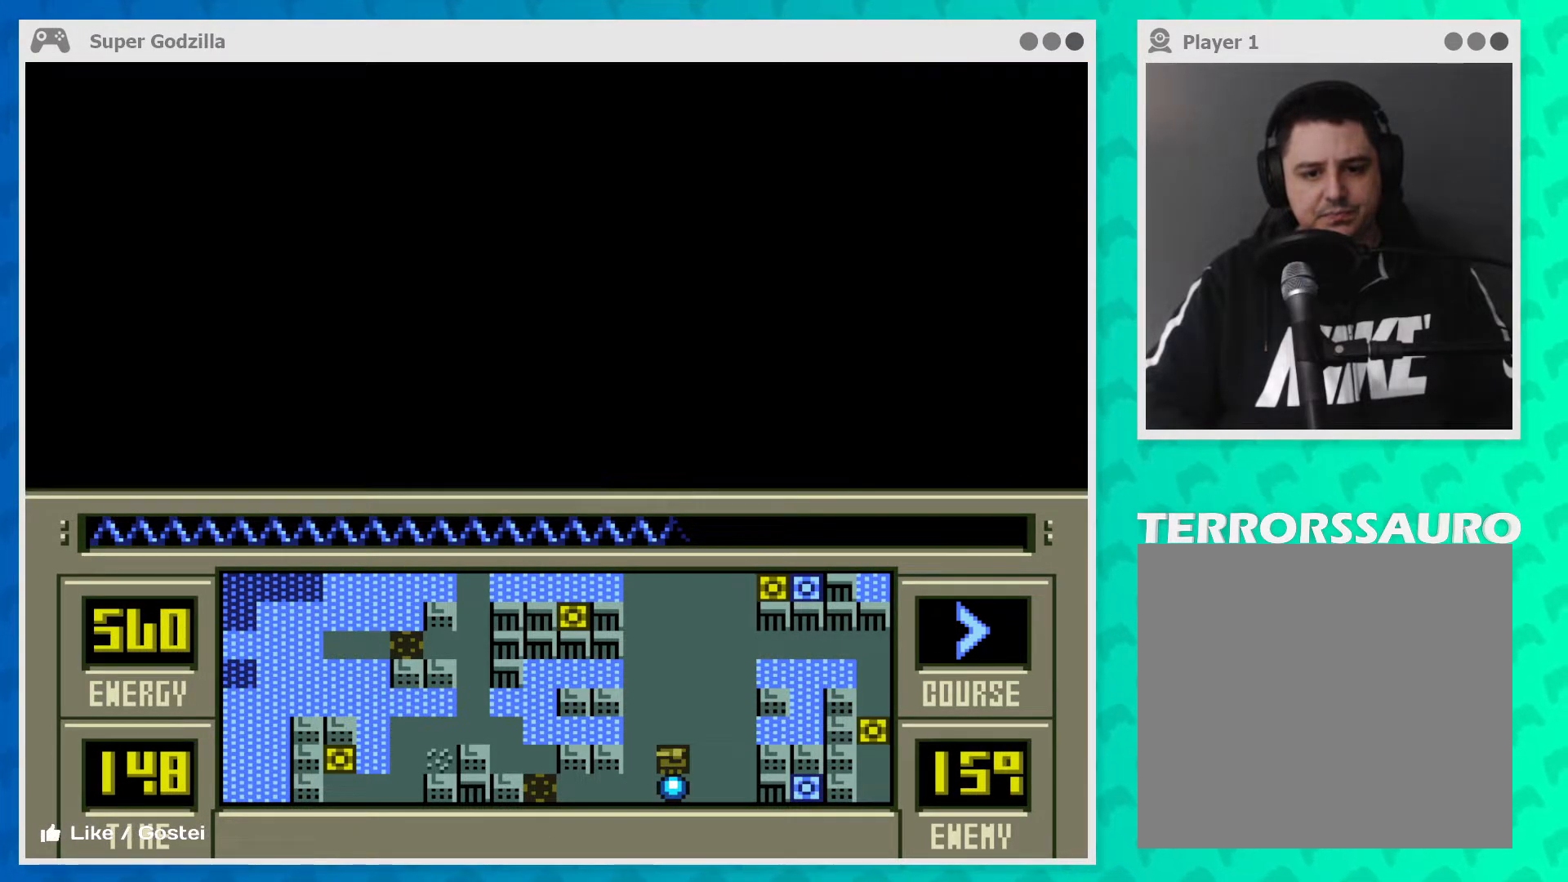
{"buttons": [], "left_stick": "up", "events": []}
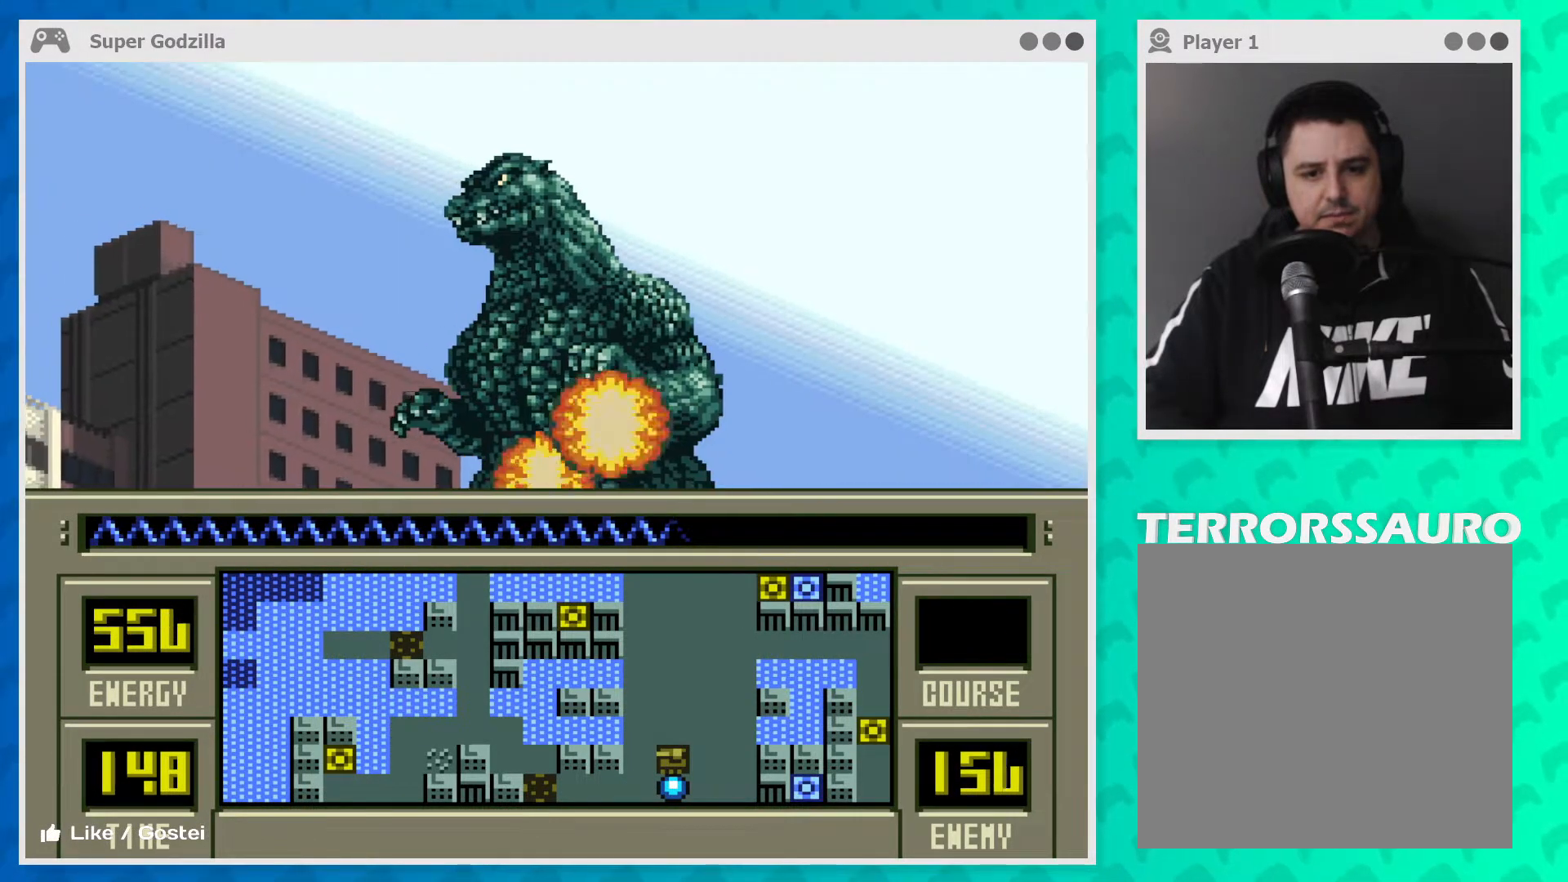
{"buttons": [], "left_stick": "center", "events": [[150, "left_stick", "center"]]}
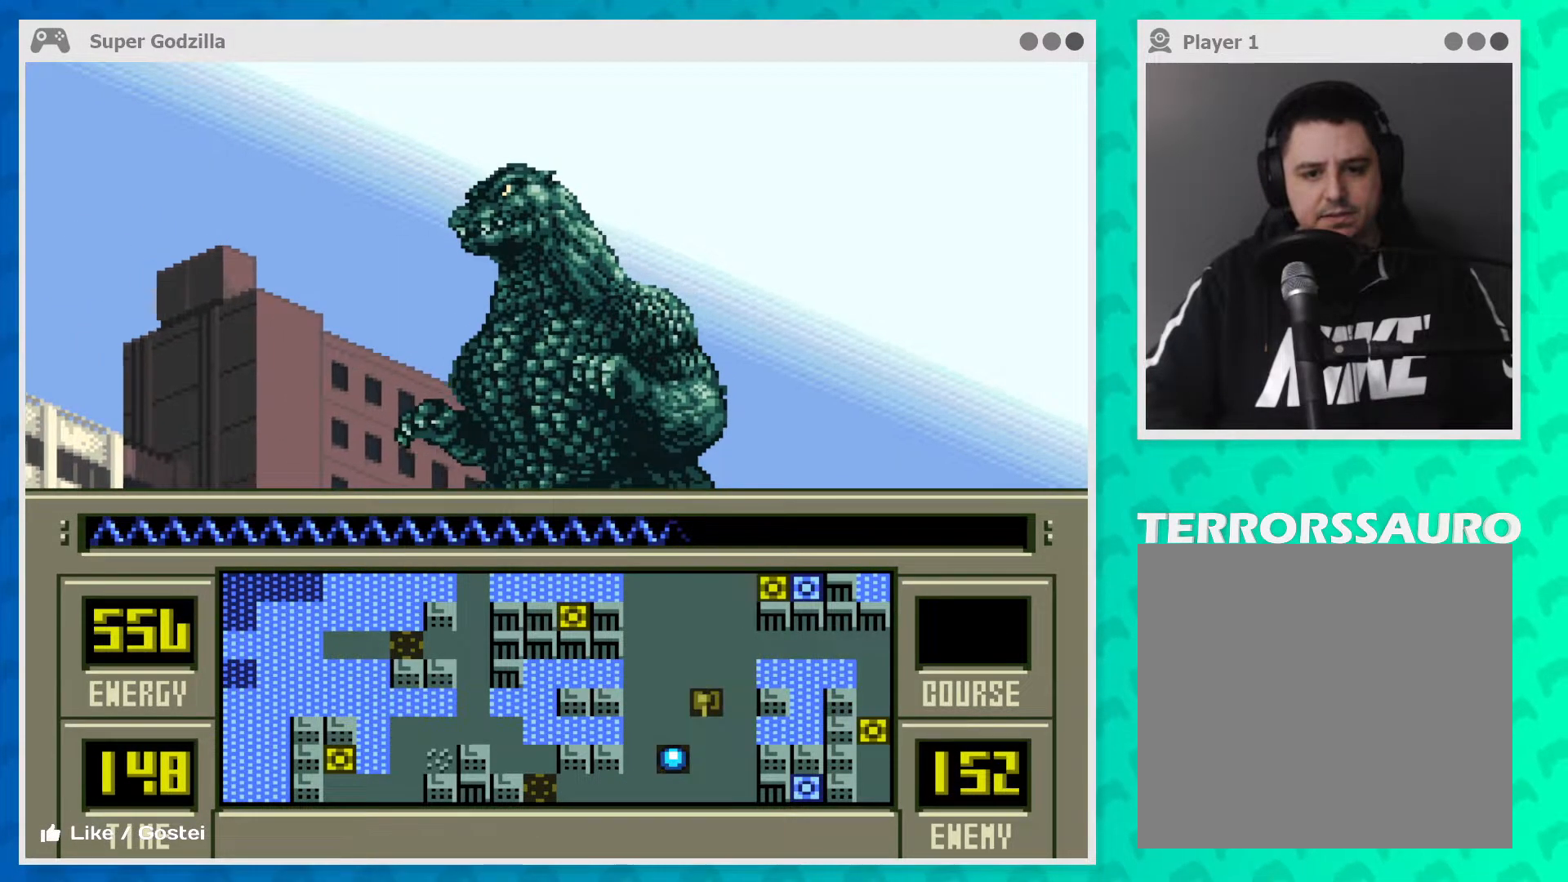
{"buttons": [], "left_stick": "right", "events": [[17, "left_stick", "right"]]}
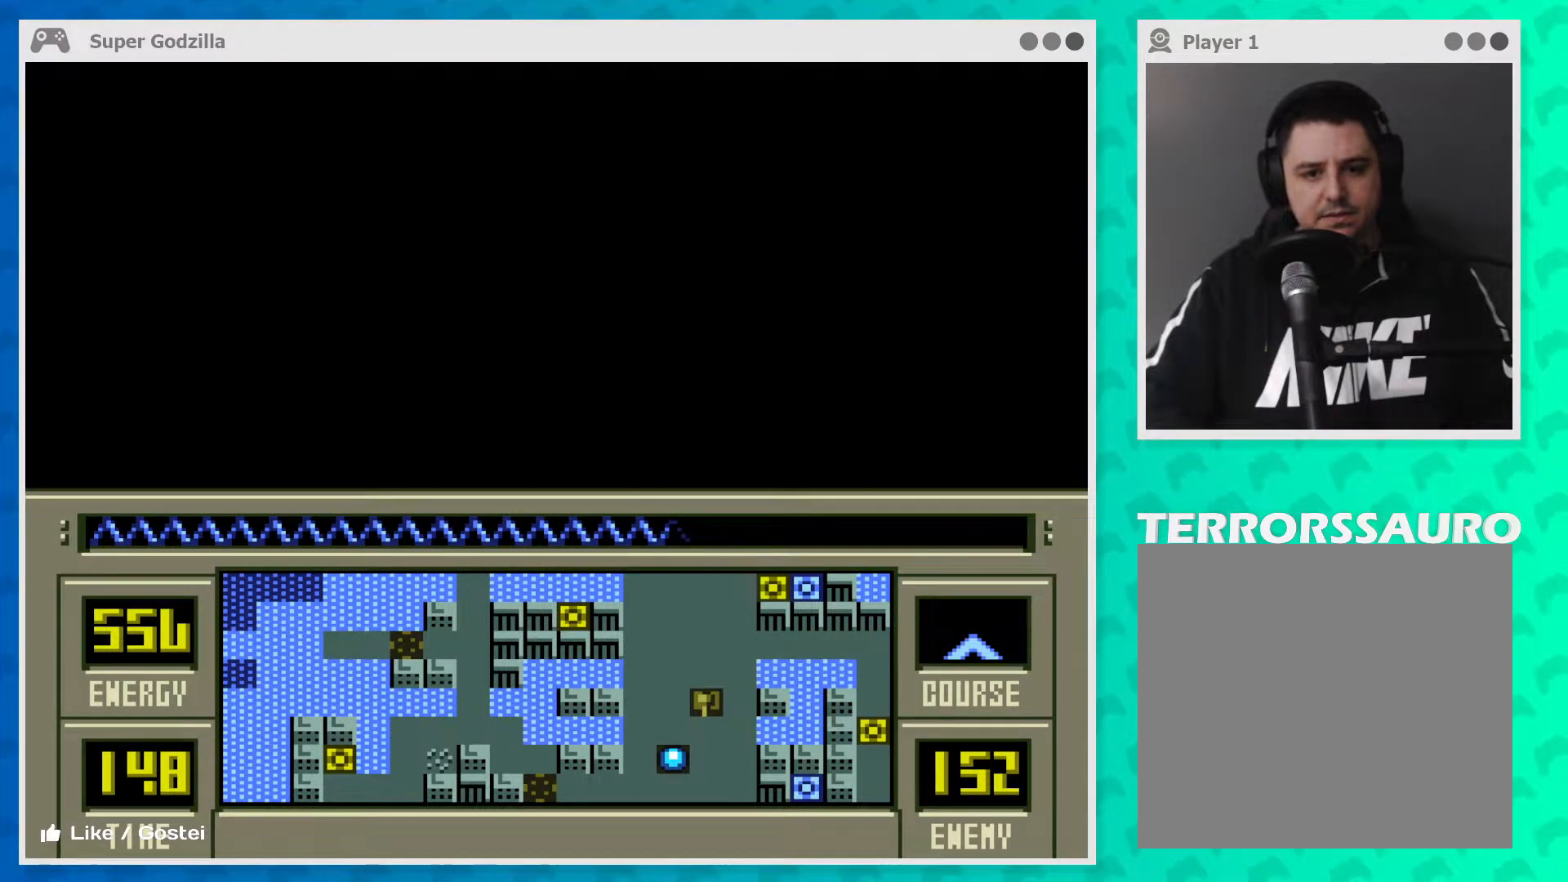
{"buttons": [], "left_stick": "right", "events": []}
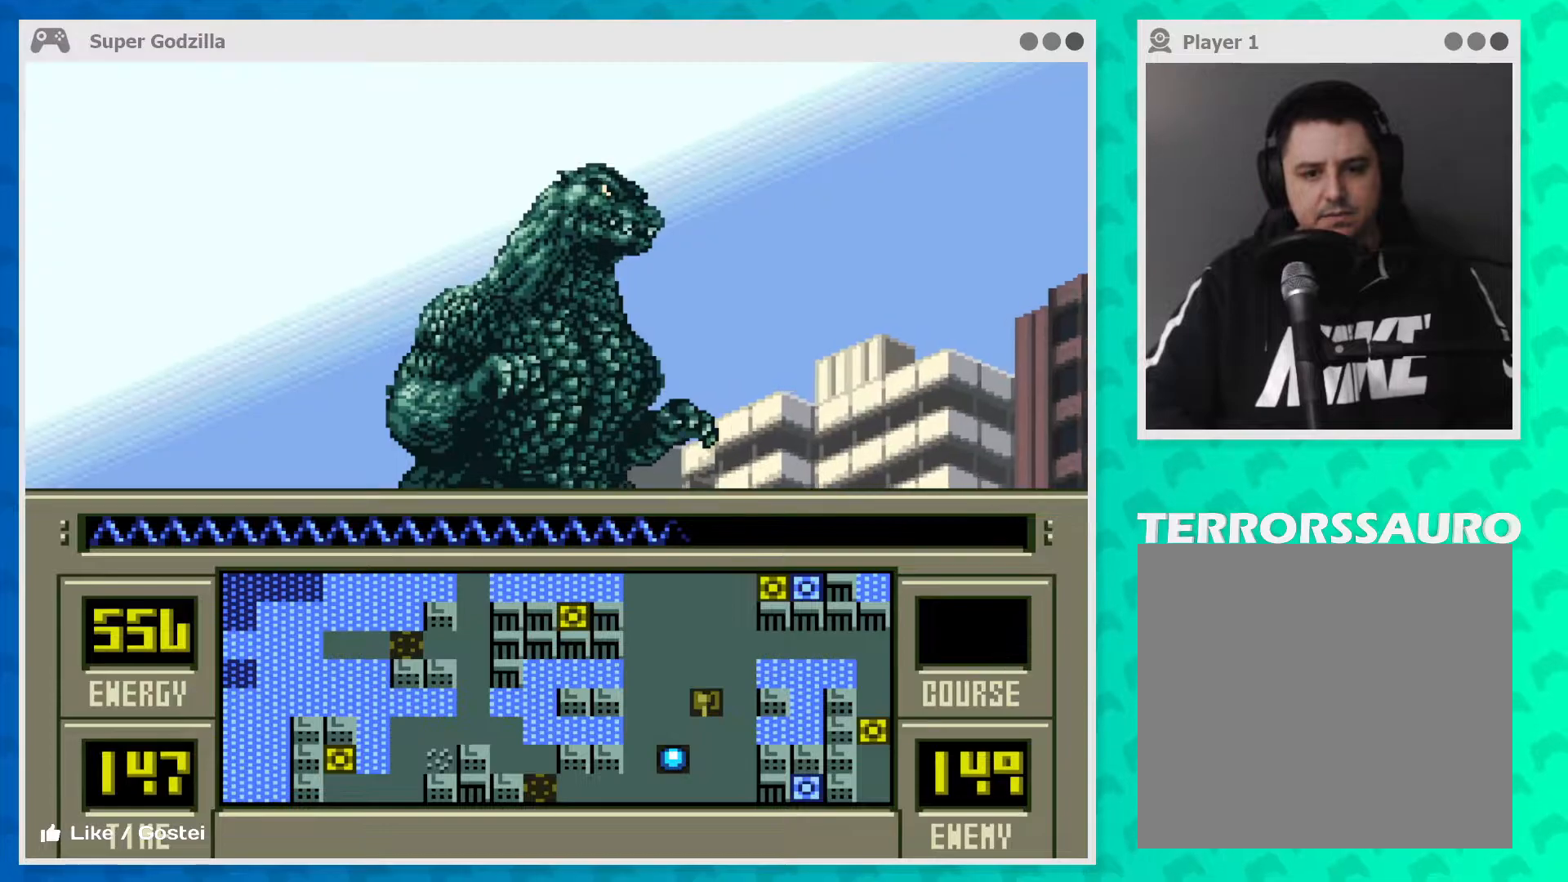
{"buttons": [], "left_stick": "right", "events": []}
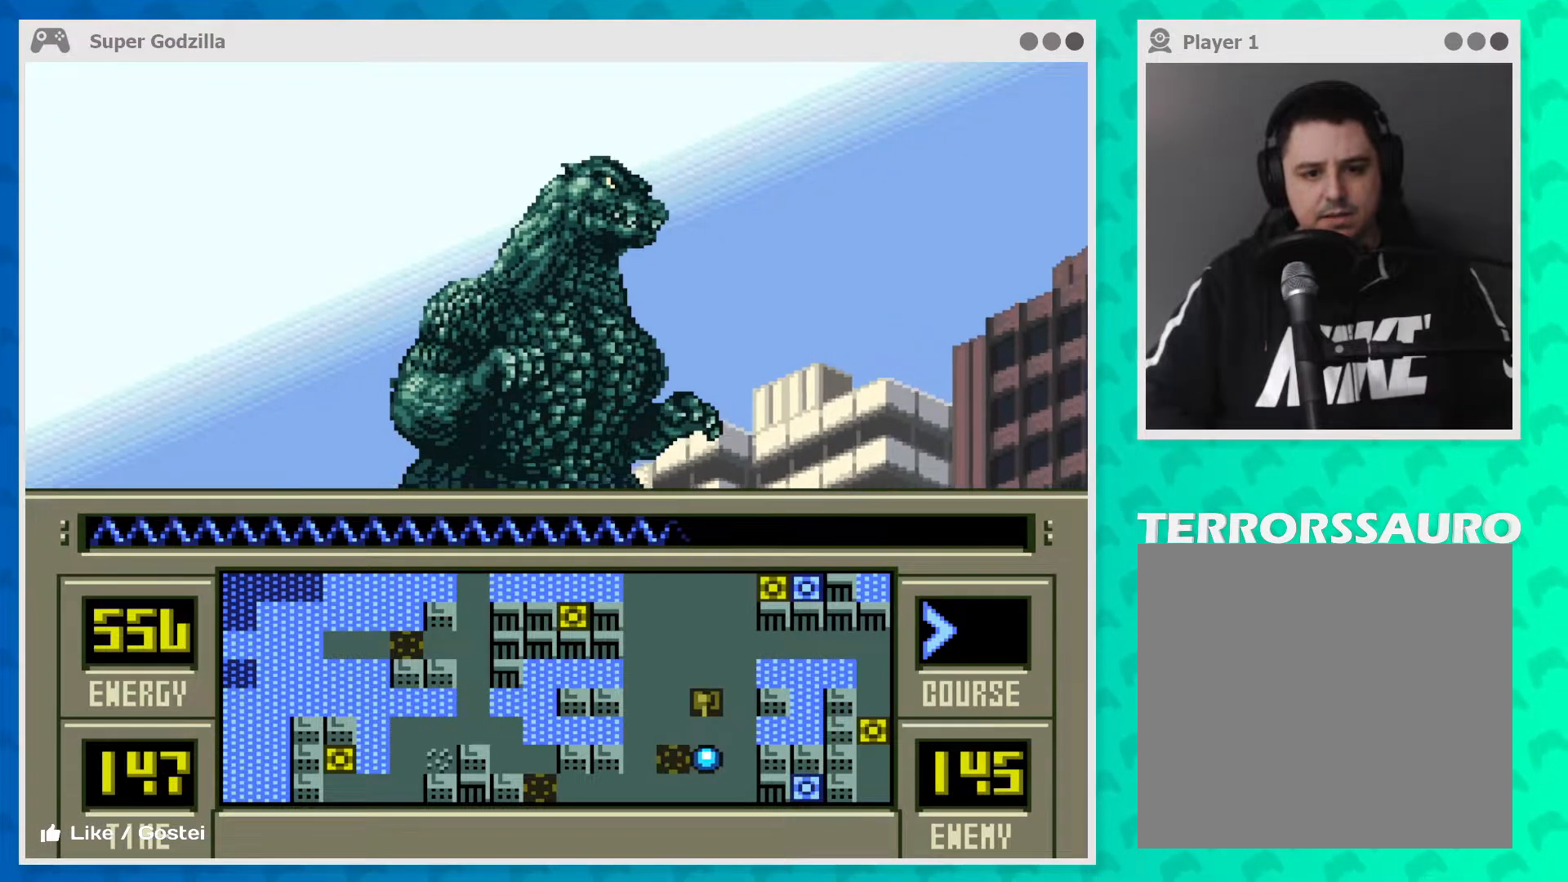
{"buttons": [], "left_stick": "up", "events": [[183, "left_stick", "center"], [317, "left_stick", "up"]]}
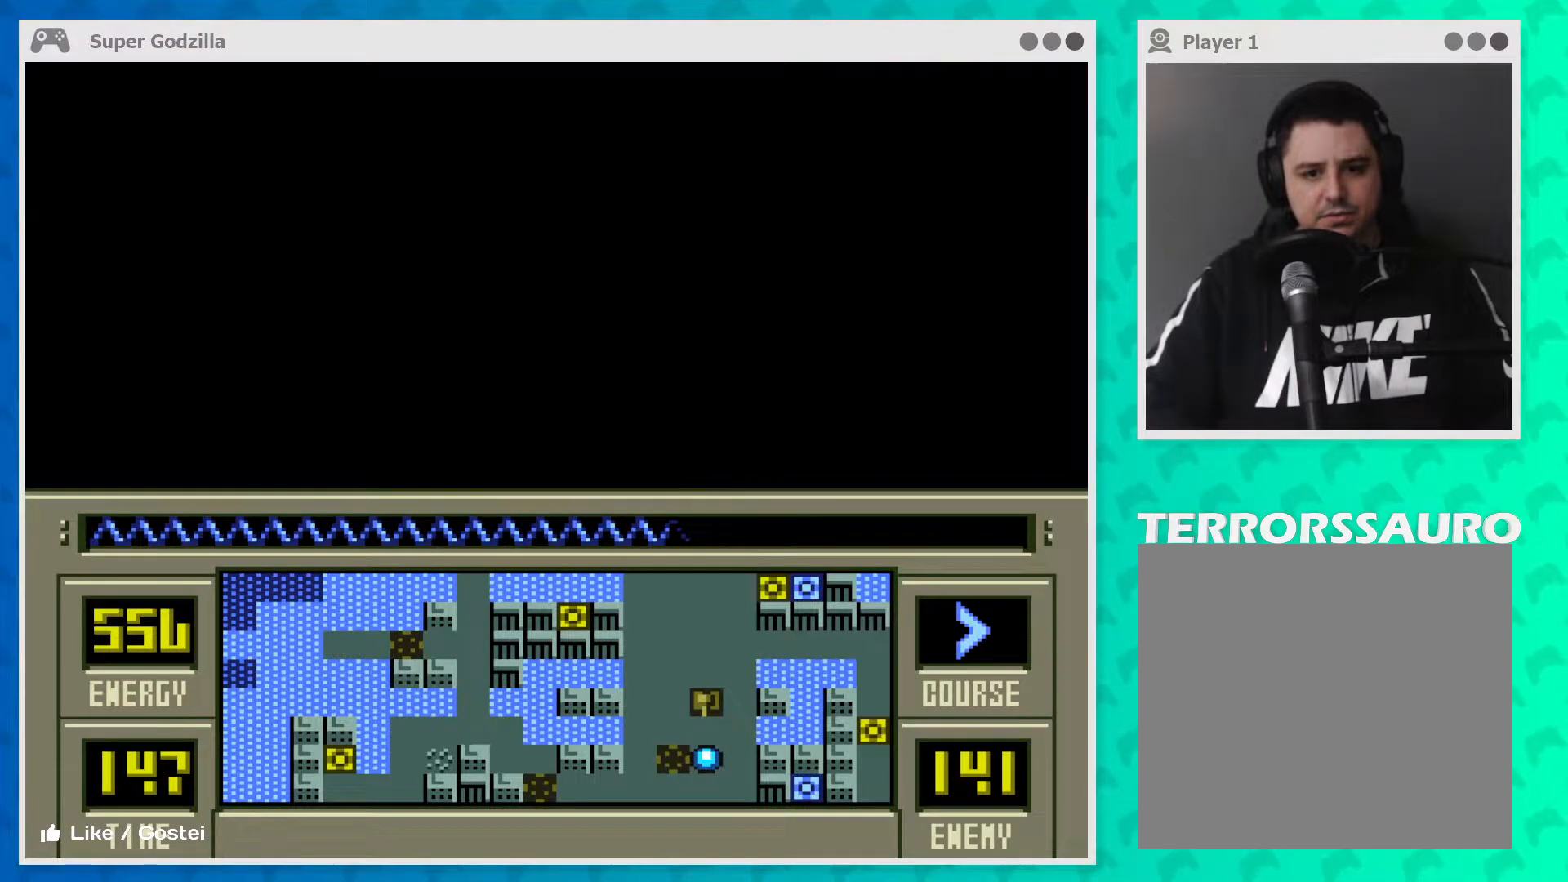
{"buttons": [], "left_stick": "up", "events": []}
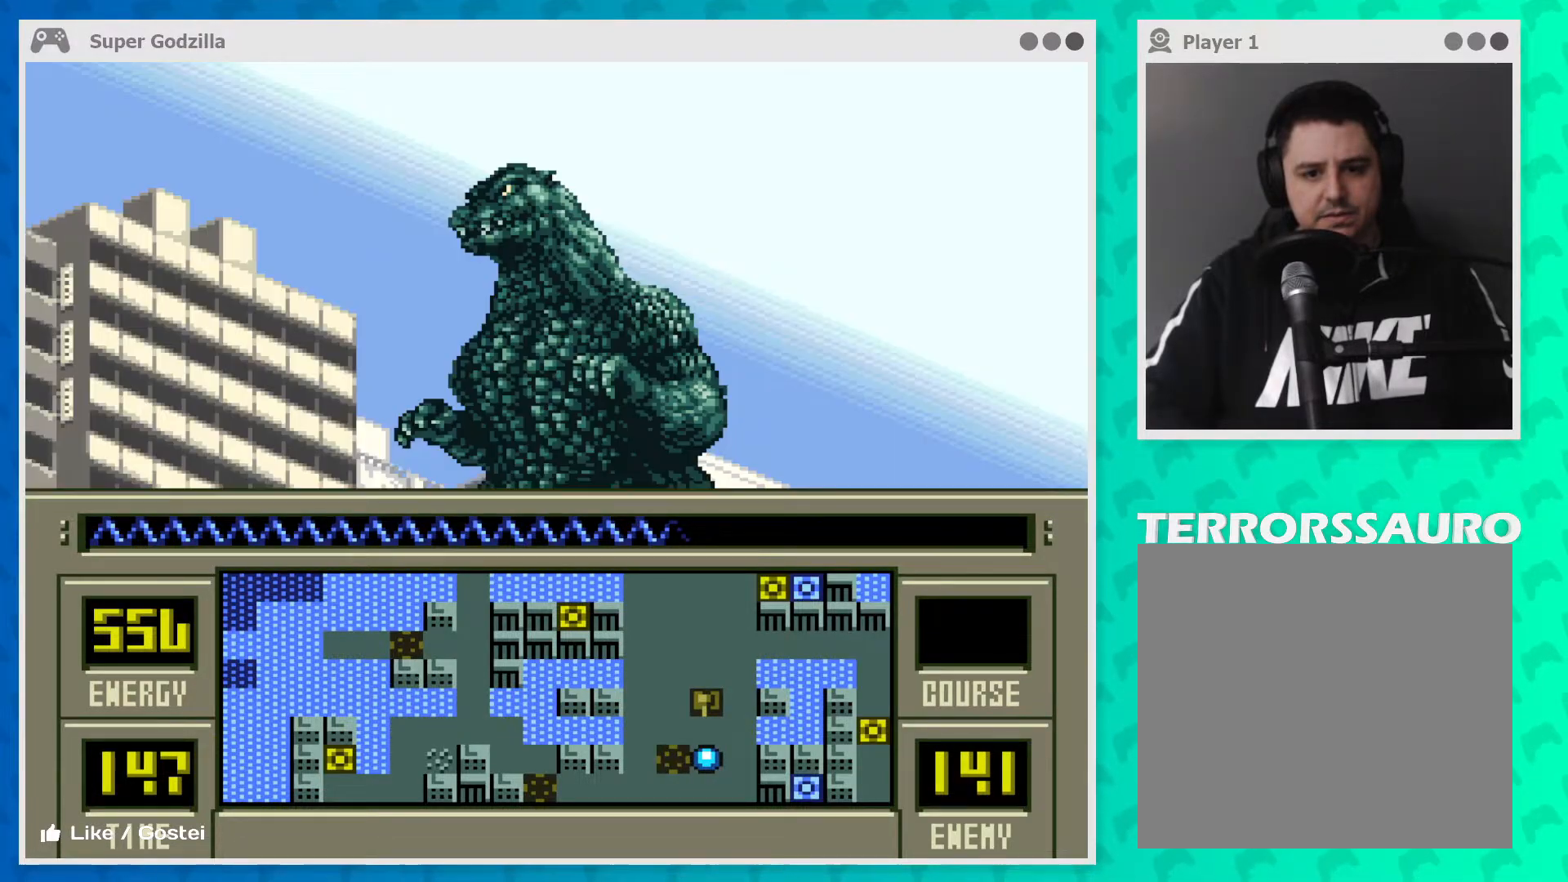
{"buttons": [], "left_stick": "up", "events": []}
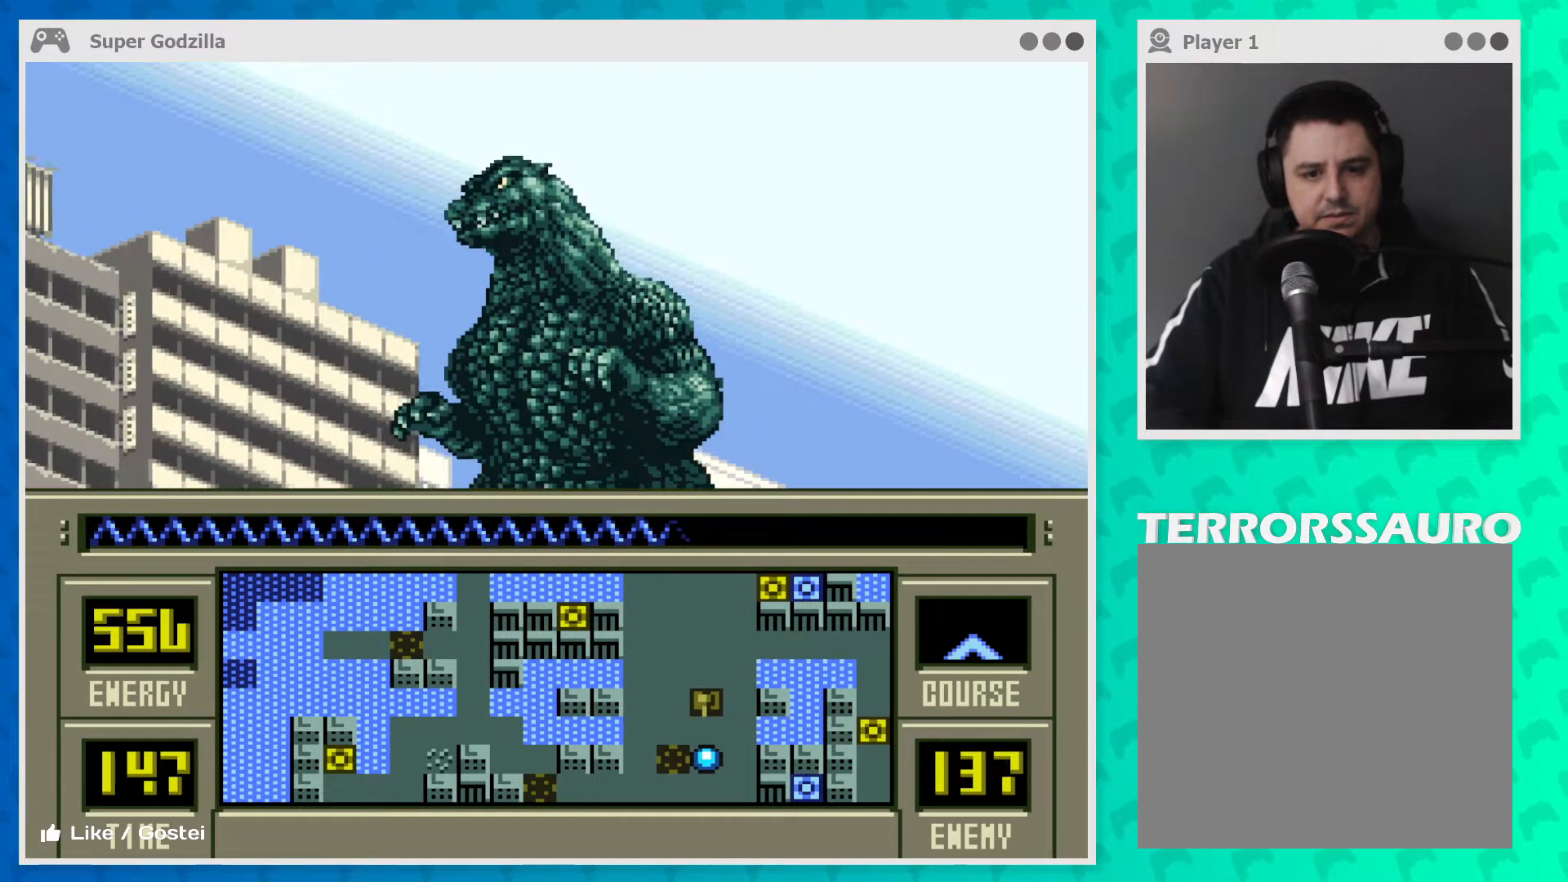
{"buttons": [], "left_stick": "up", "events": []}
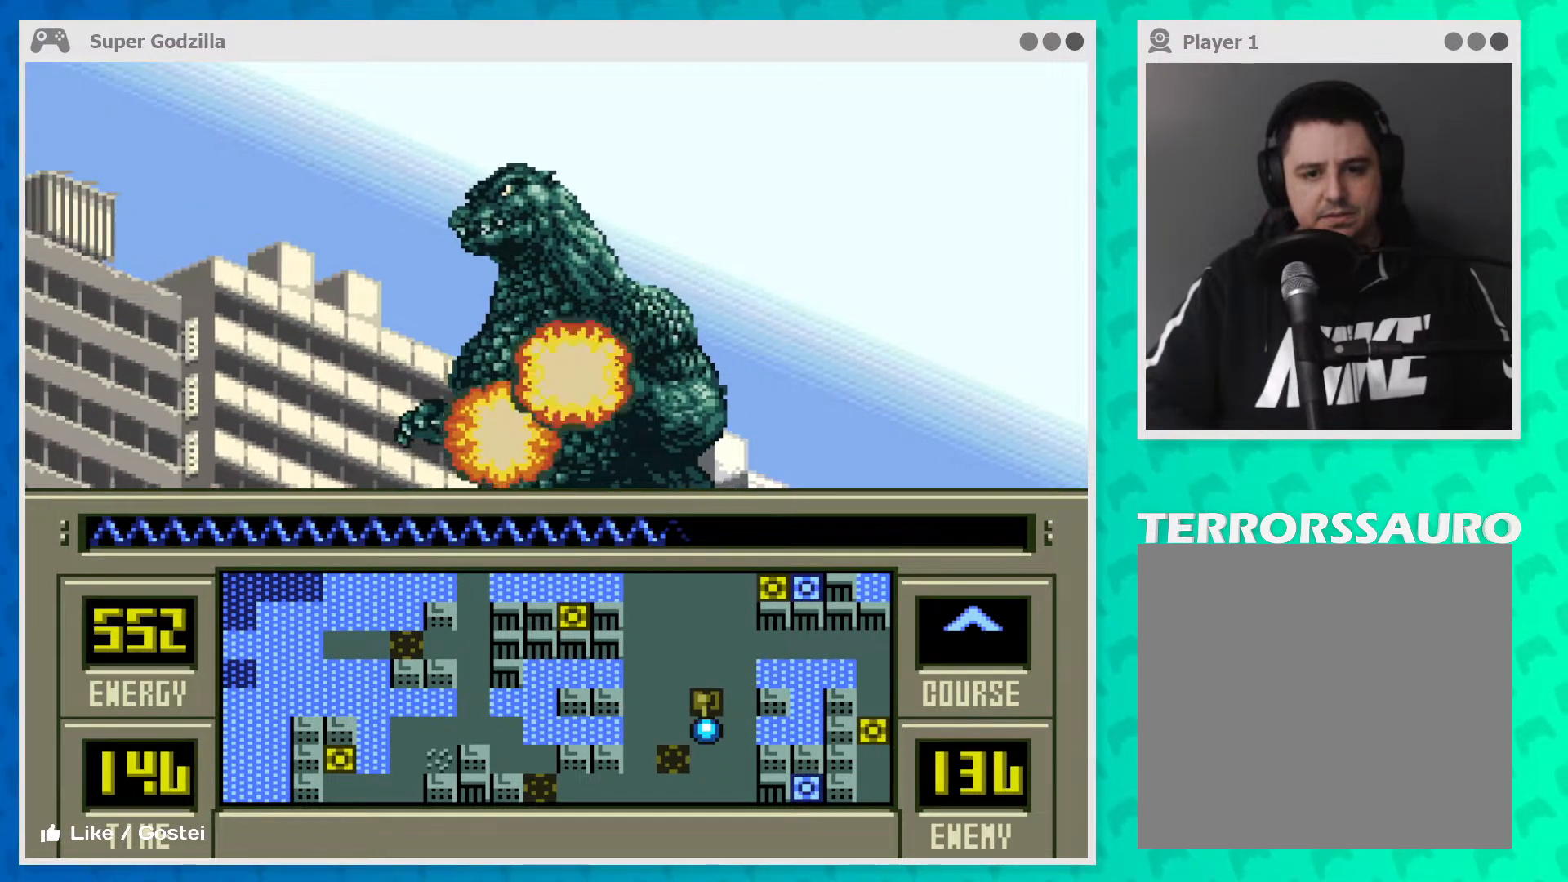
{"buttons": [], "left_stick": "up", "events": []}
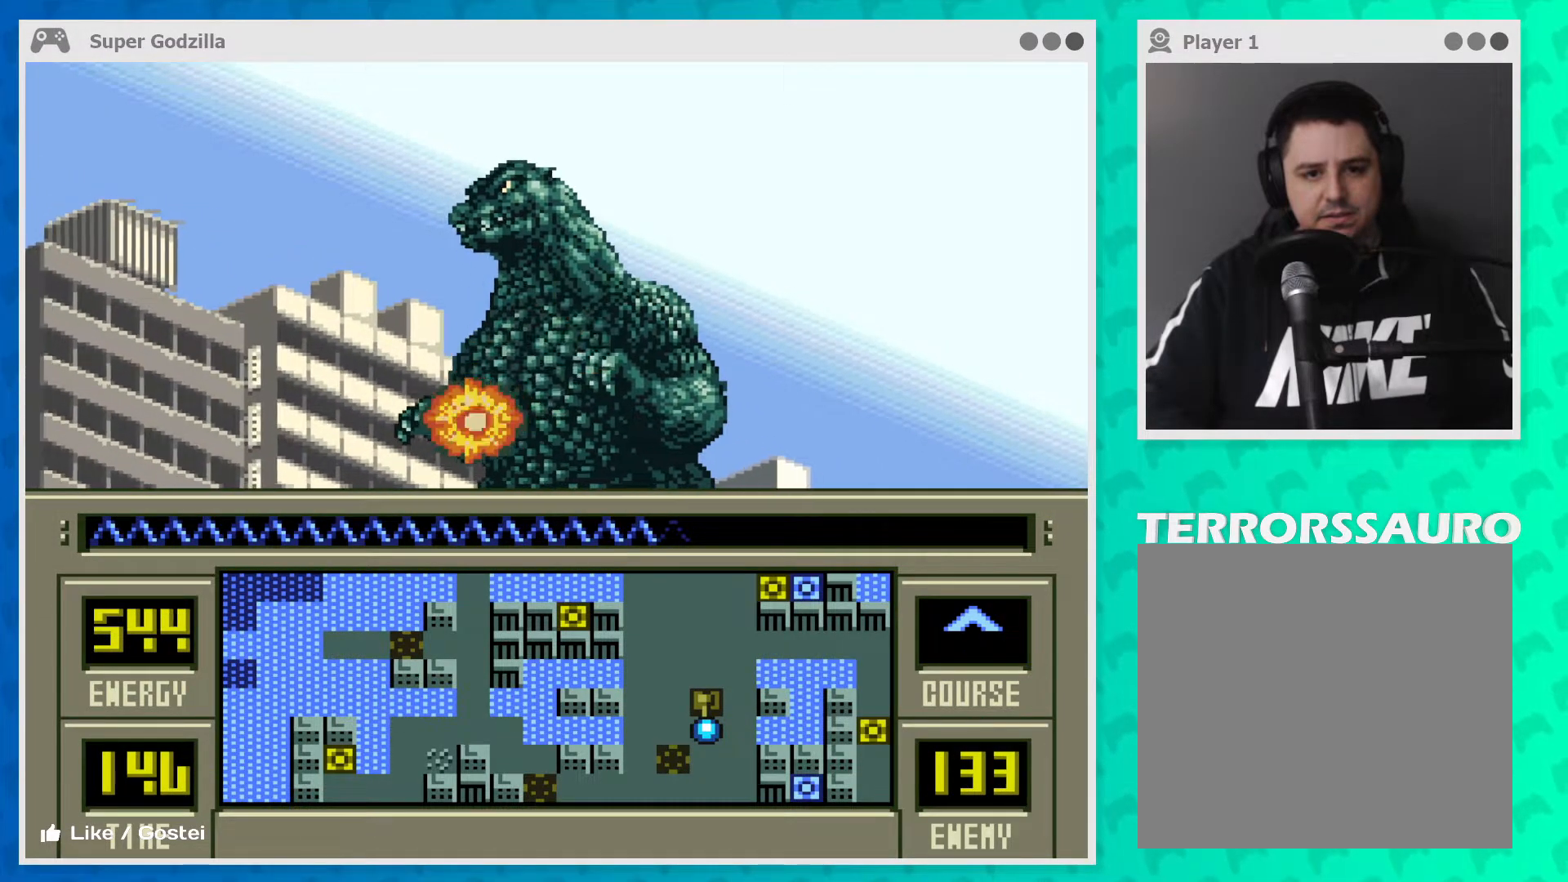
{"buttons": [], "left_stick": "up", "events": []}
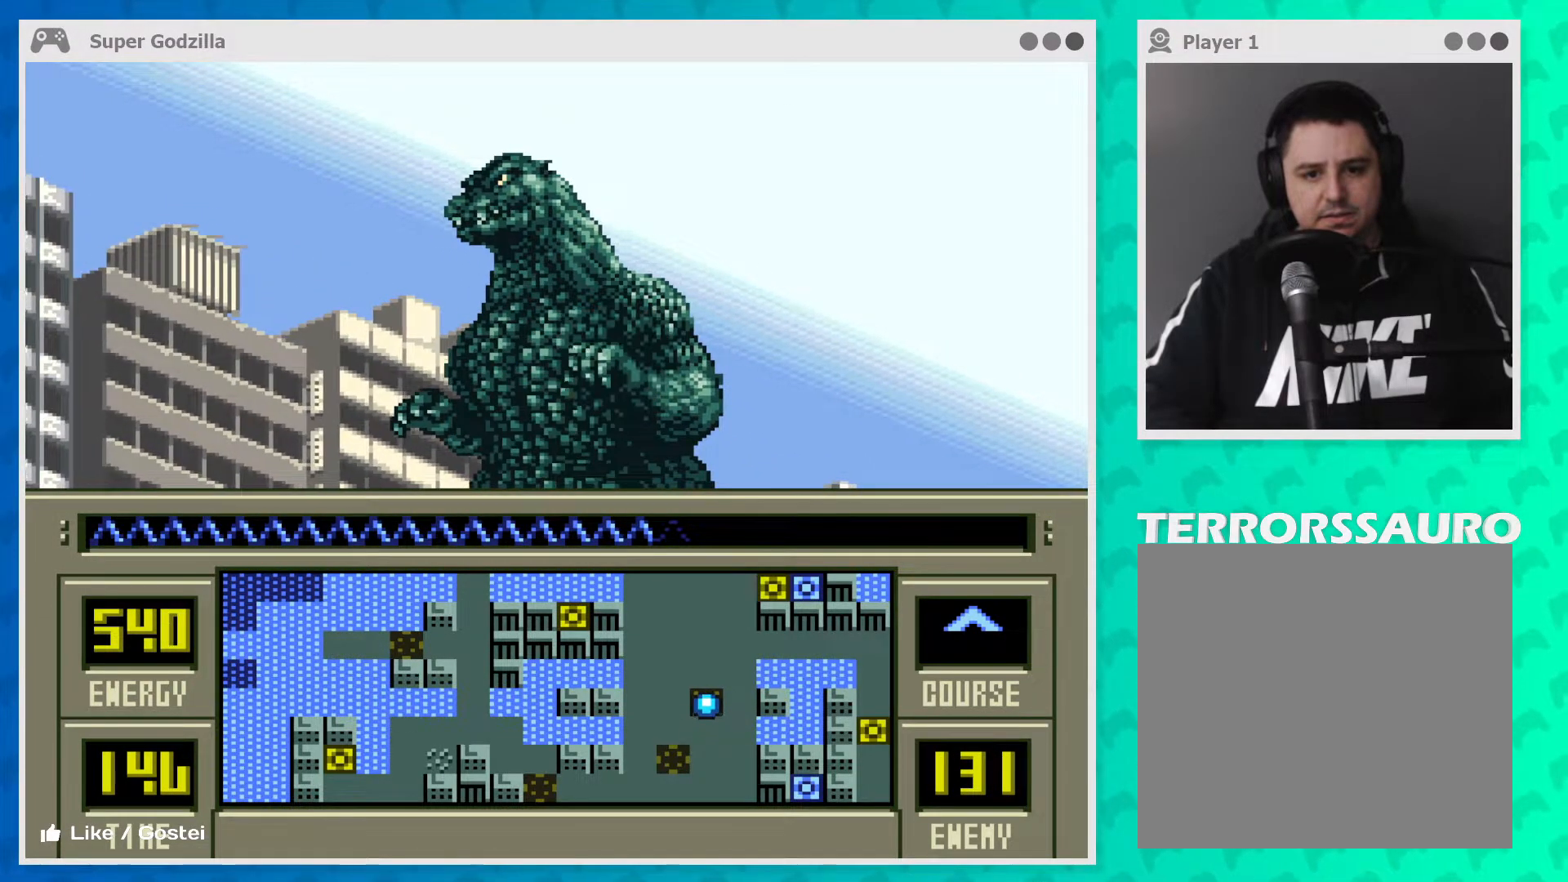
{"buttons": [], "left_stick": "down", "events": [[183, "left_stick", "center"], [467, "left_stick", "down"]]}
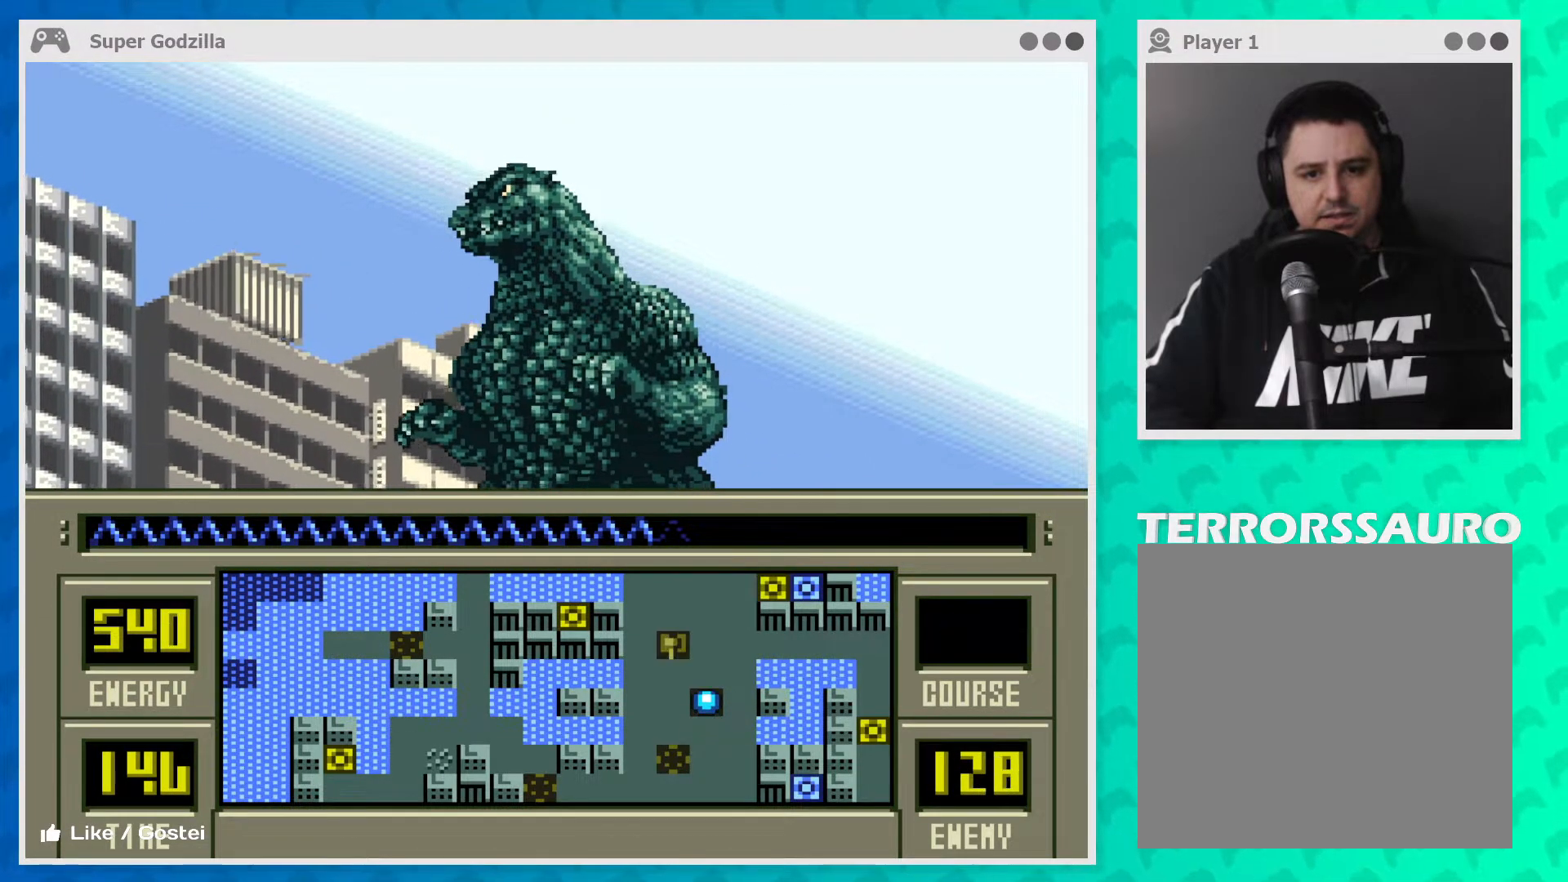
{"buttons": [], "left_stick": "down", "events": []}
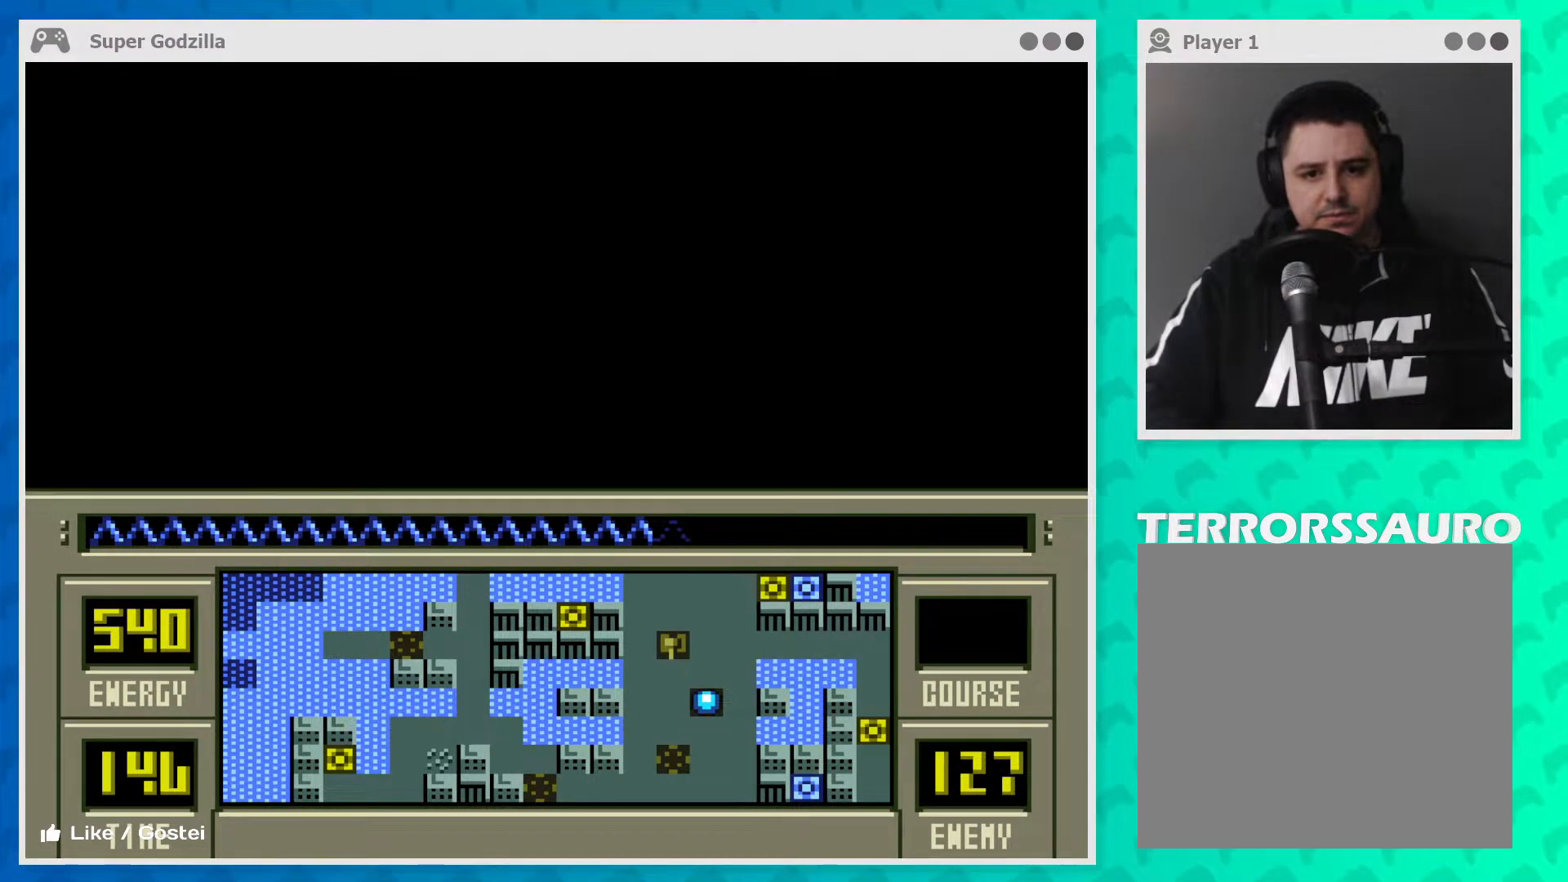
{"buttons": [], "left_stick": "down", "events": []}
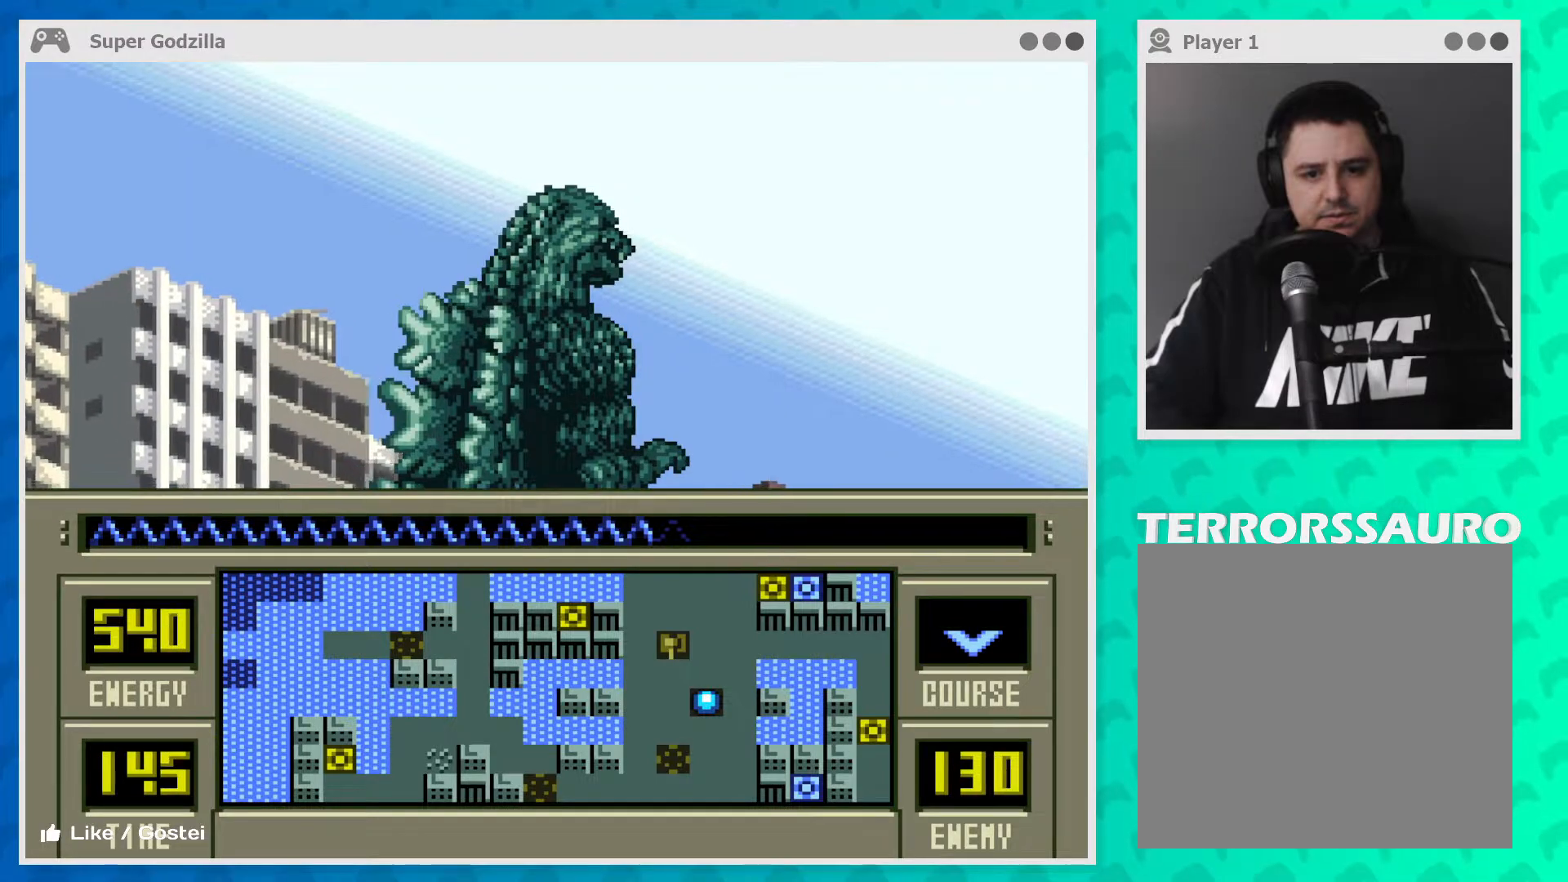
{"buttons": [], "left_stick": "down", "events": []}
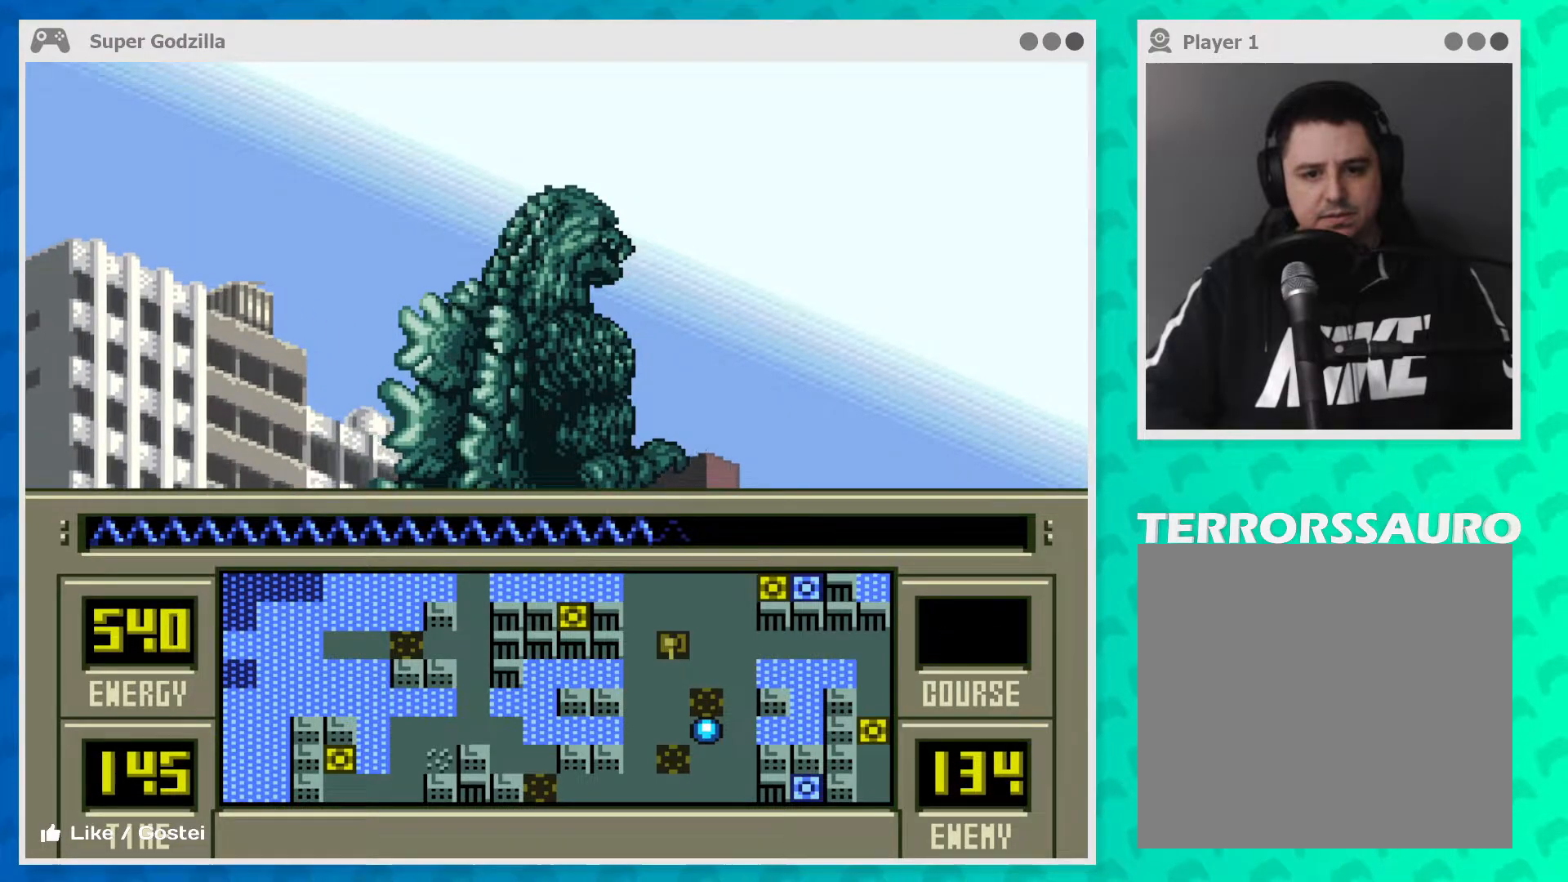
{"buttons": [], "left_stick": "down", "events": []}
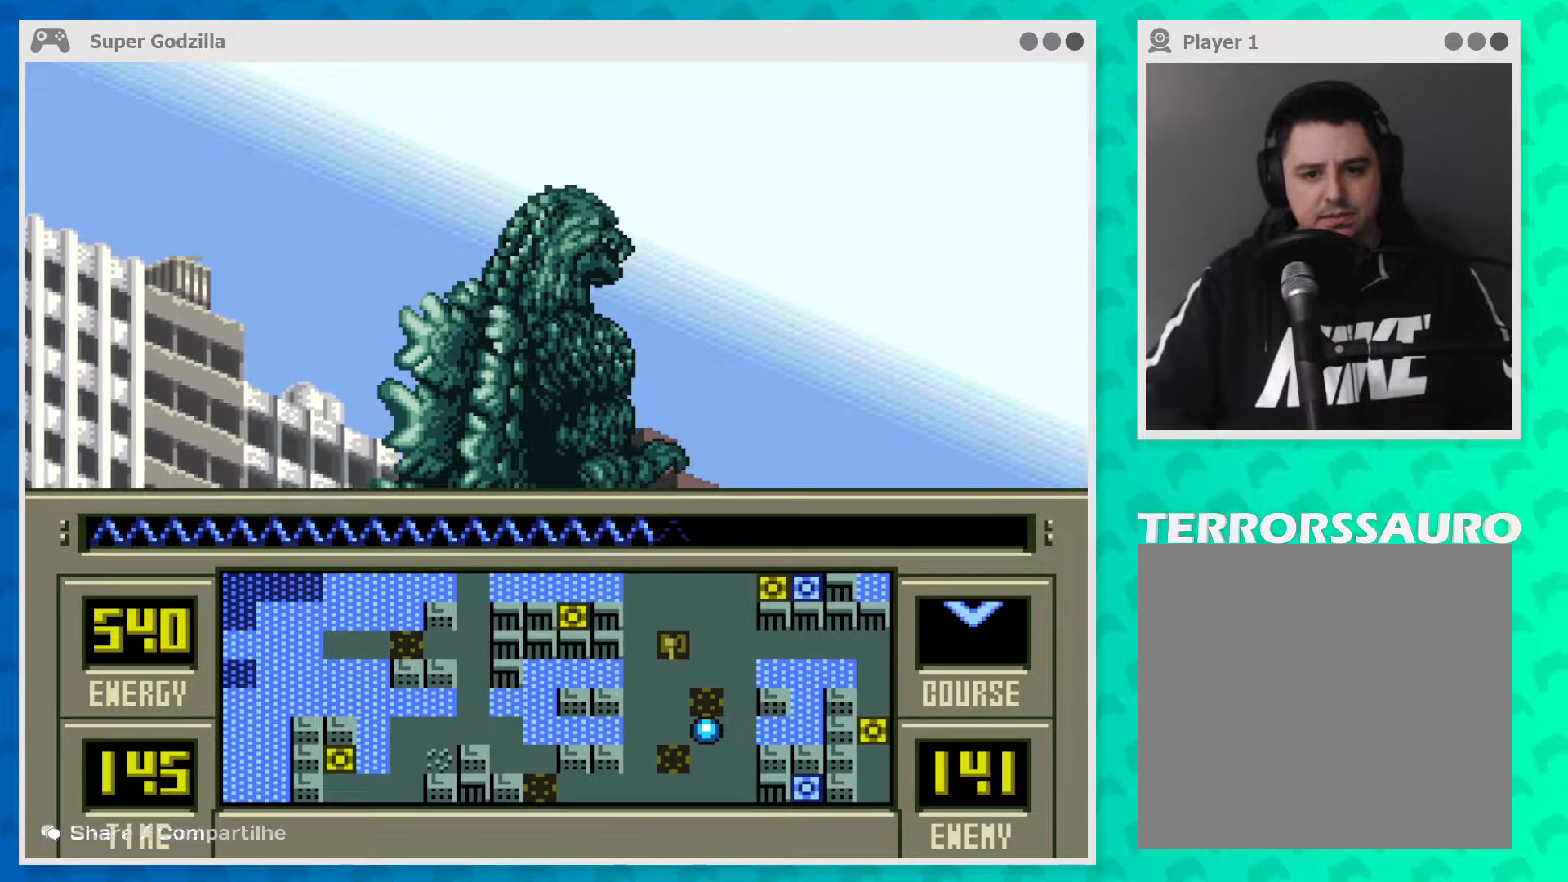
{"buttons": [], "left_stick": "center", "events": [[417, "left_stick", "center"]]}
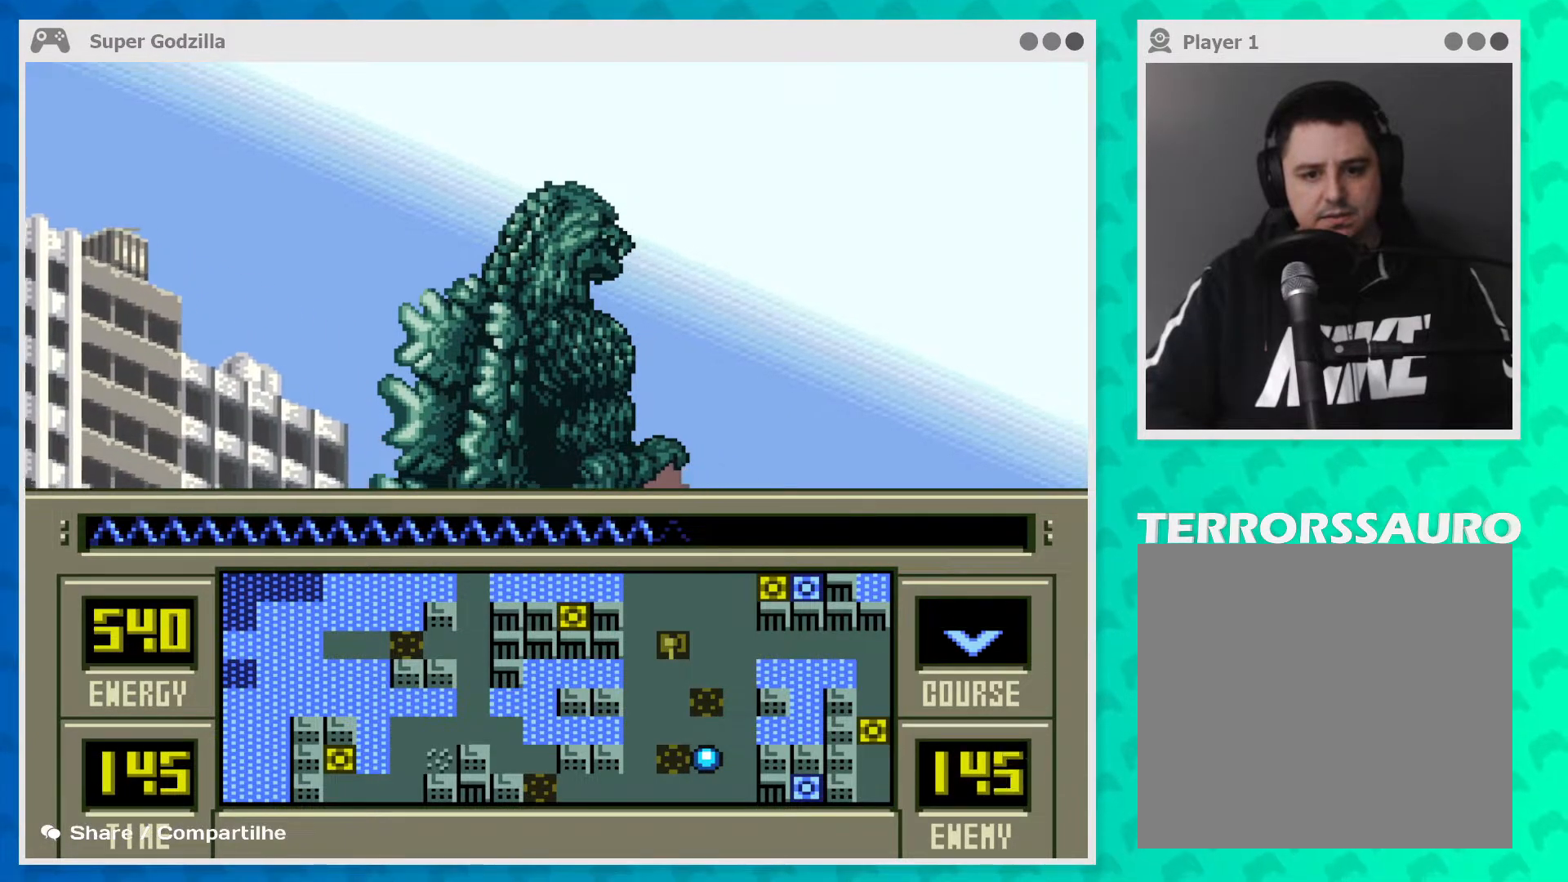
{"buttons": [], "left_stick": "center", "events": []}
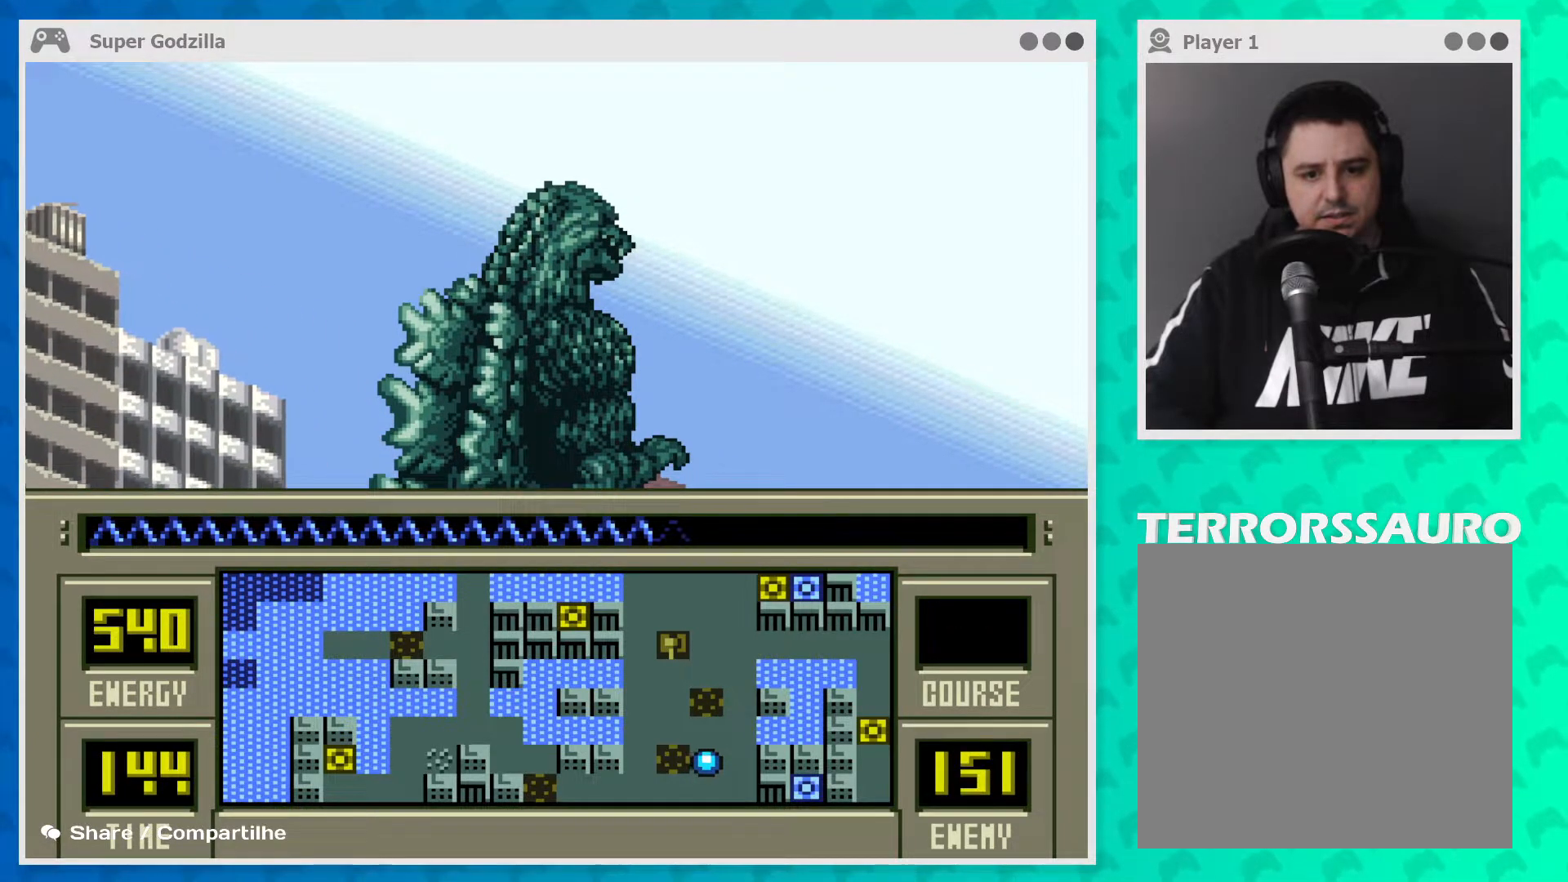
{"buttons": [], "left_stick": "right", "events": [[33, "left_stick", "right"]]}
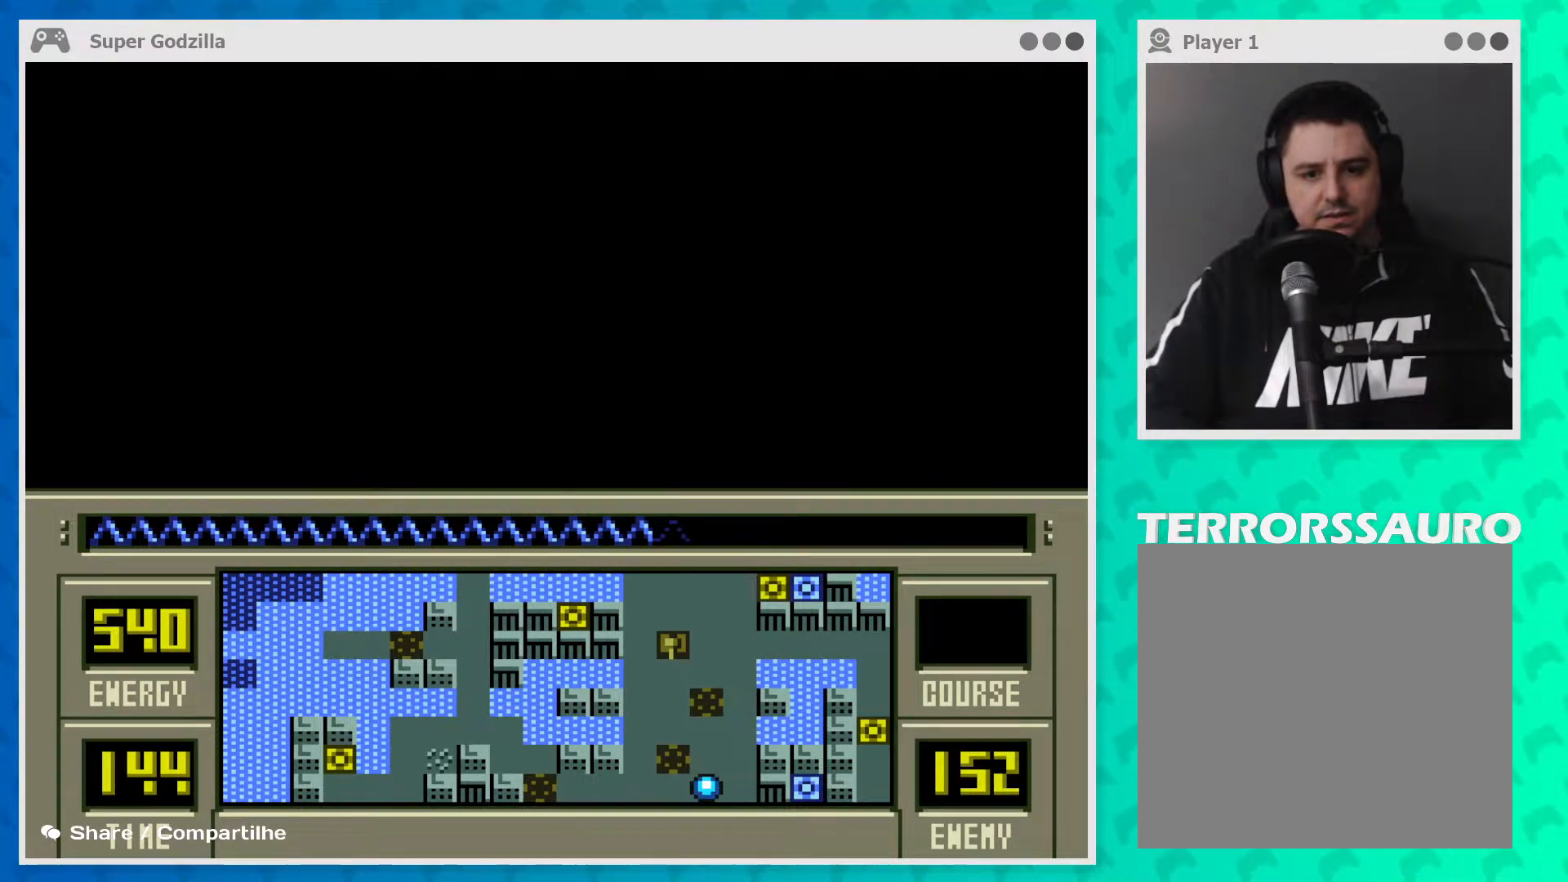
{"buttons": [], "left_stick": "right", "events": []}
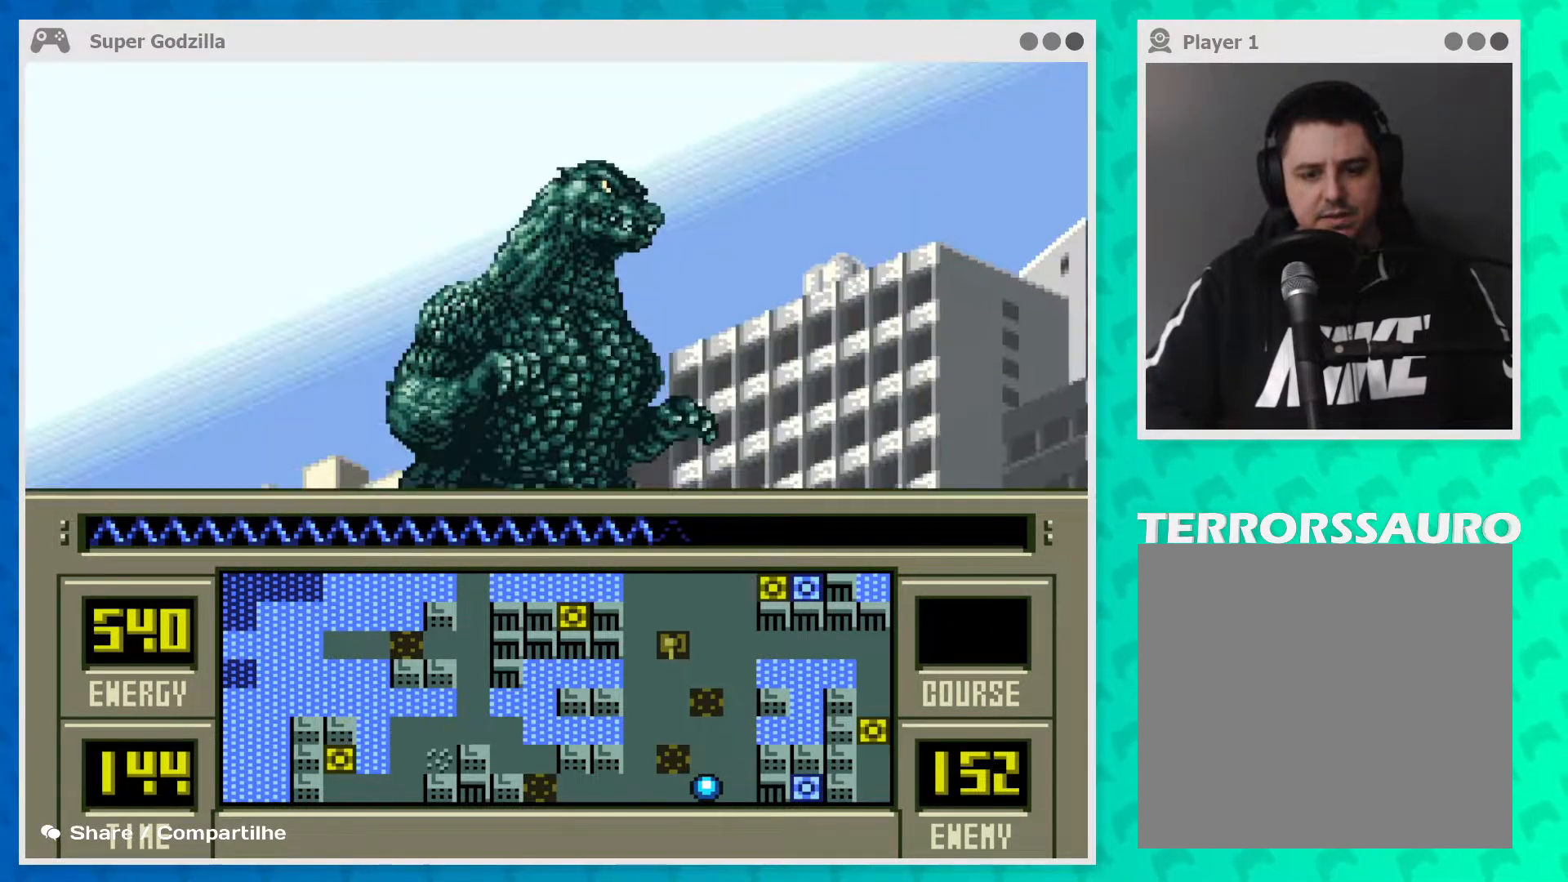
{"buttons": [], "left_stick": "right", "events": []}
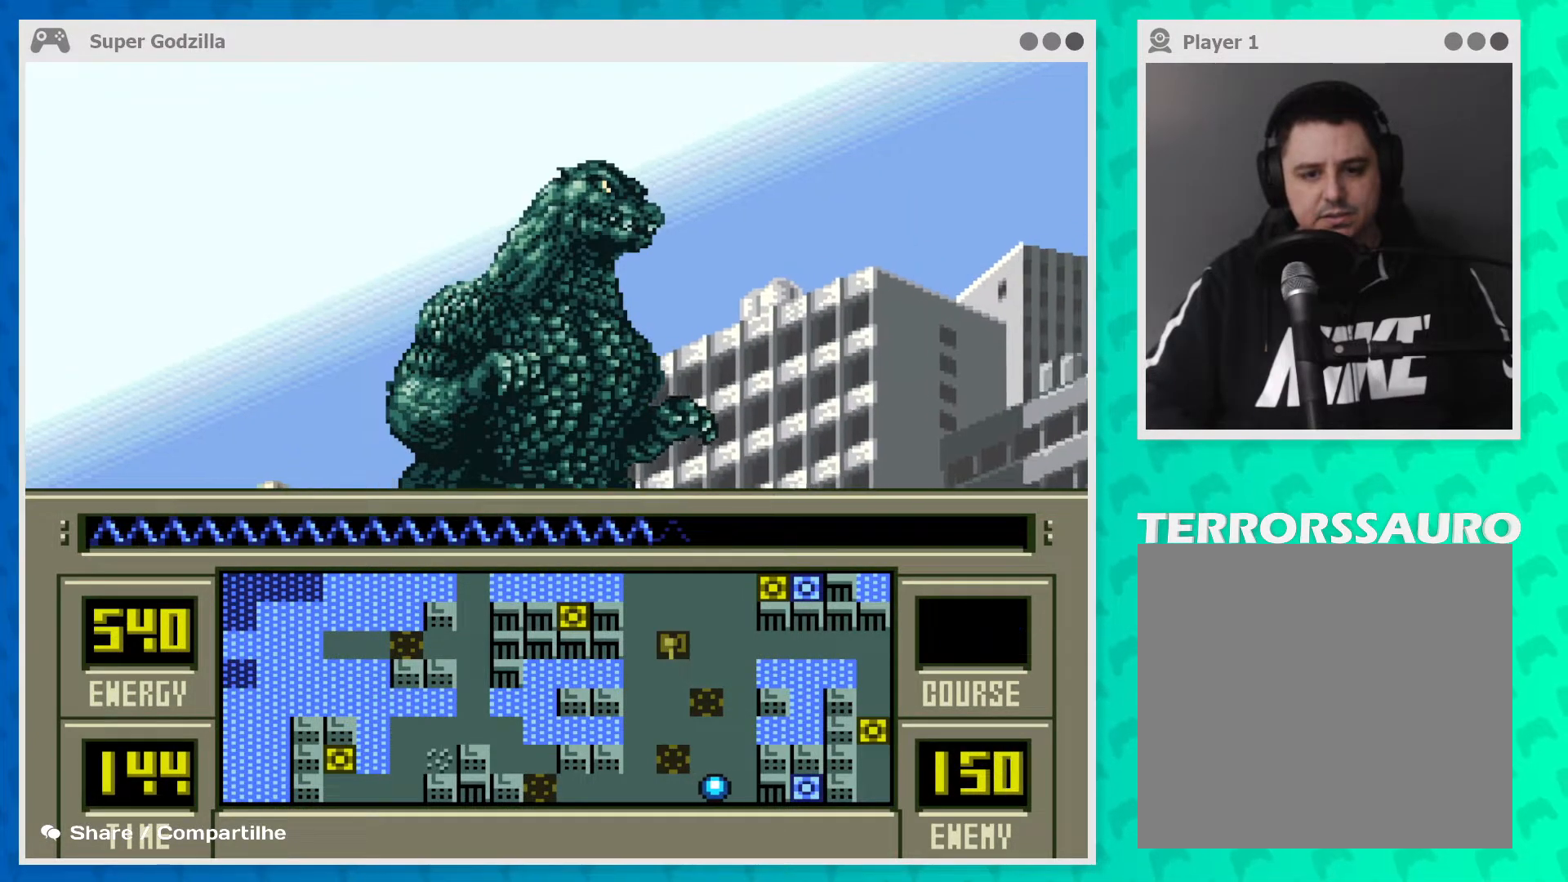
{"buttons": [], "left_stick": "right", "events": []}
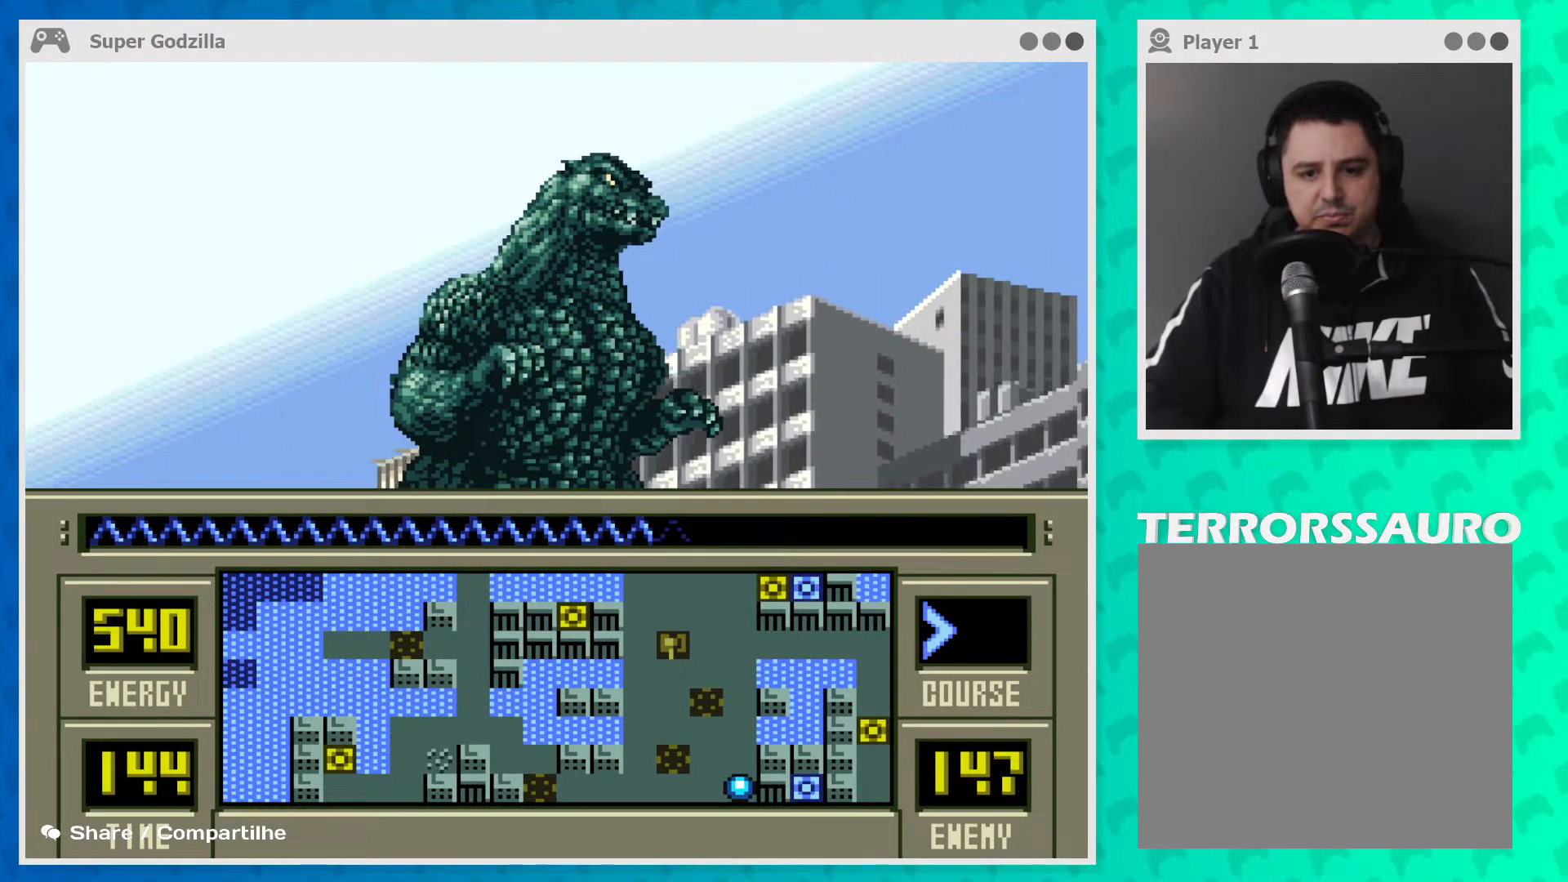
{"buttons": [], "left_stick": "right", "events": []}
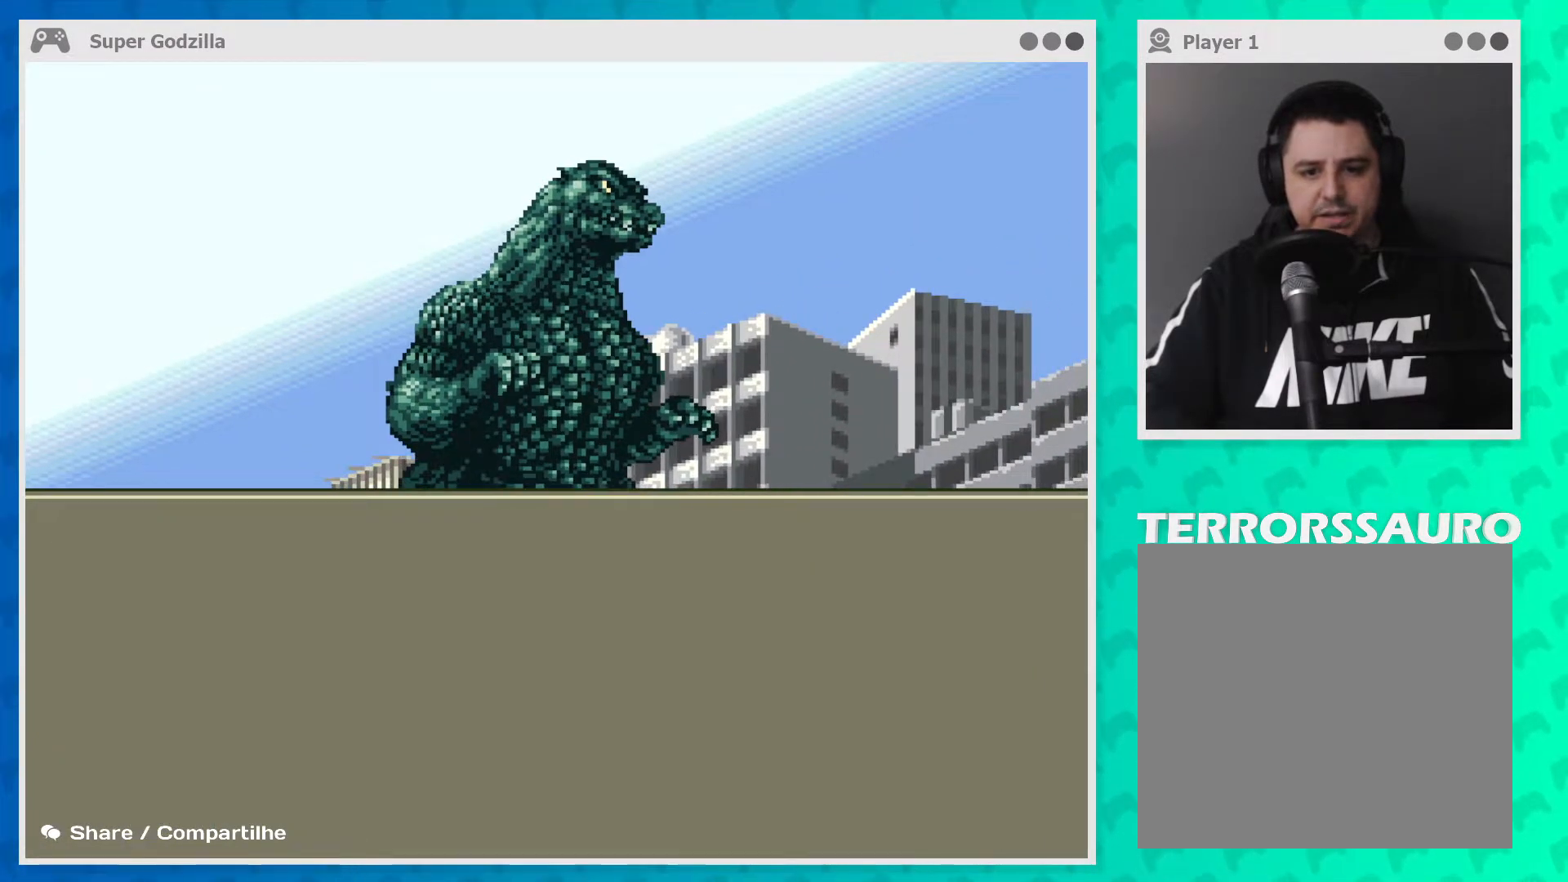
{"buttons": [], "left_stick": "center", "events": [[317, "left_stick", "center"]]}
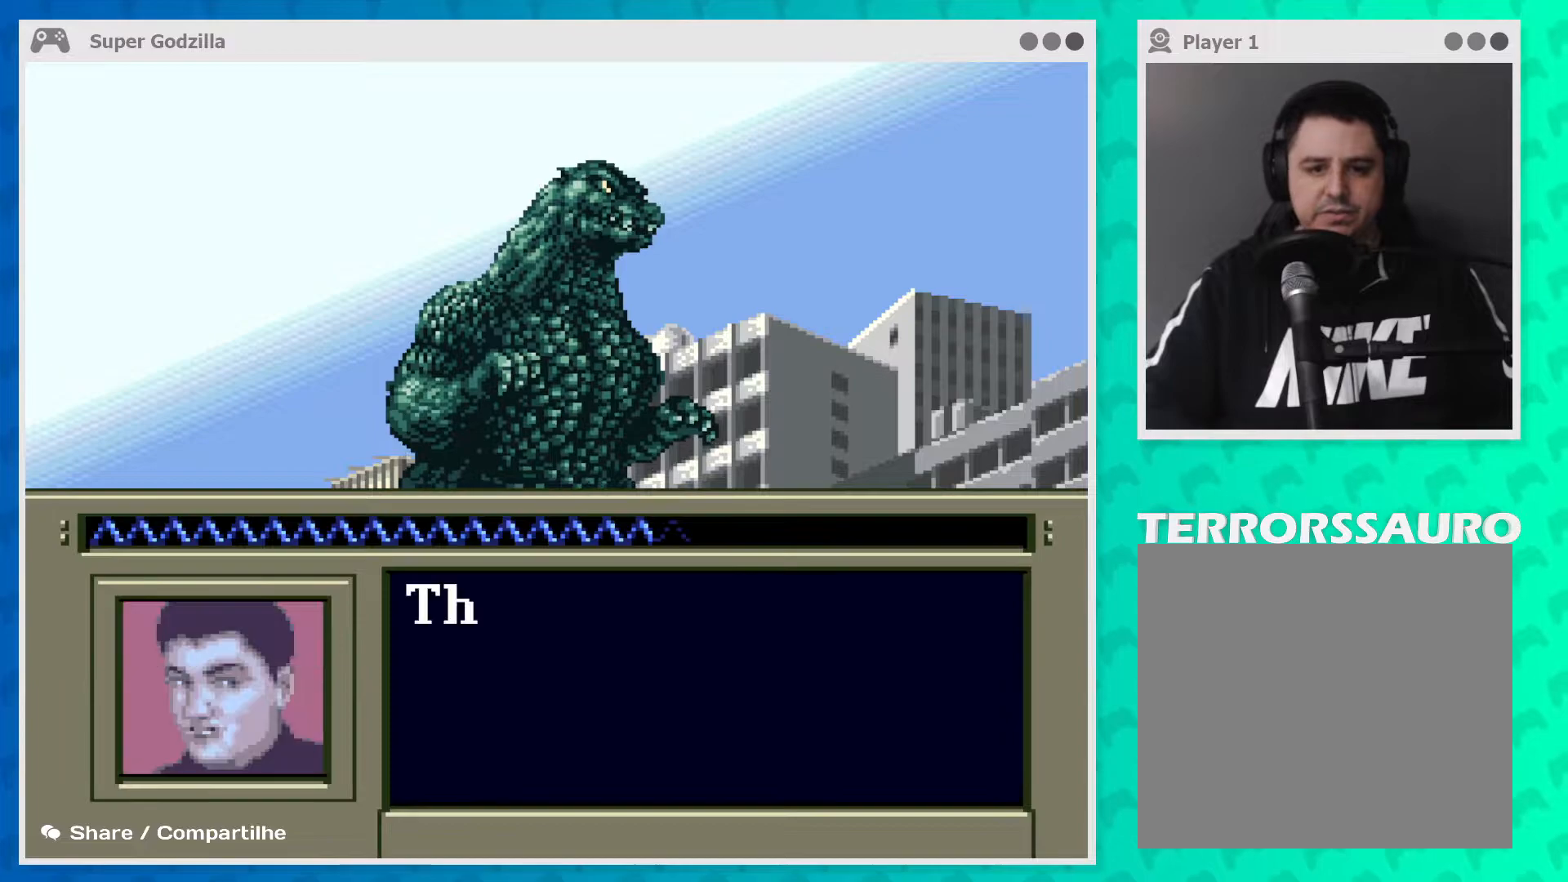
{"buttons": [], "left_stick": "center", "events": []}
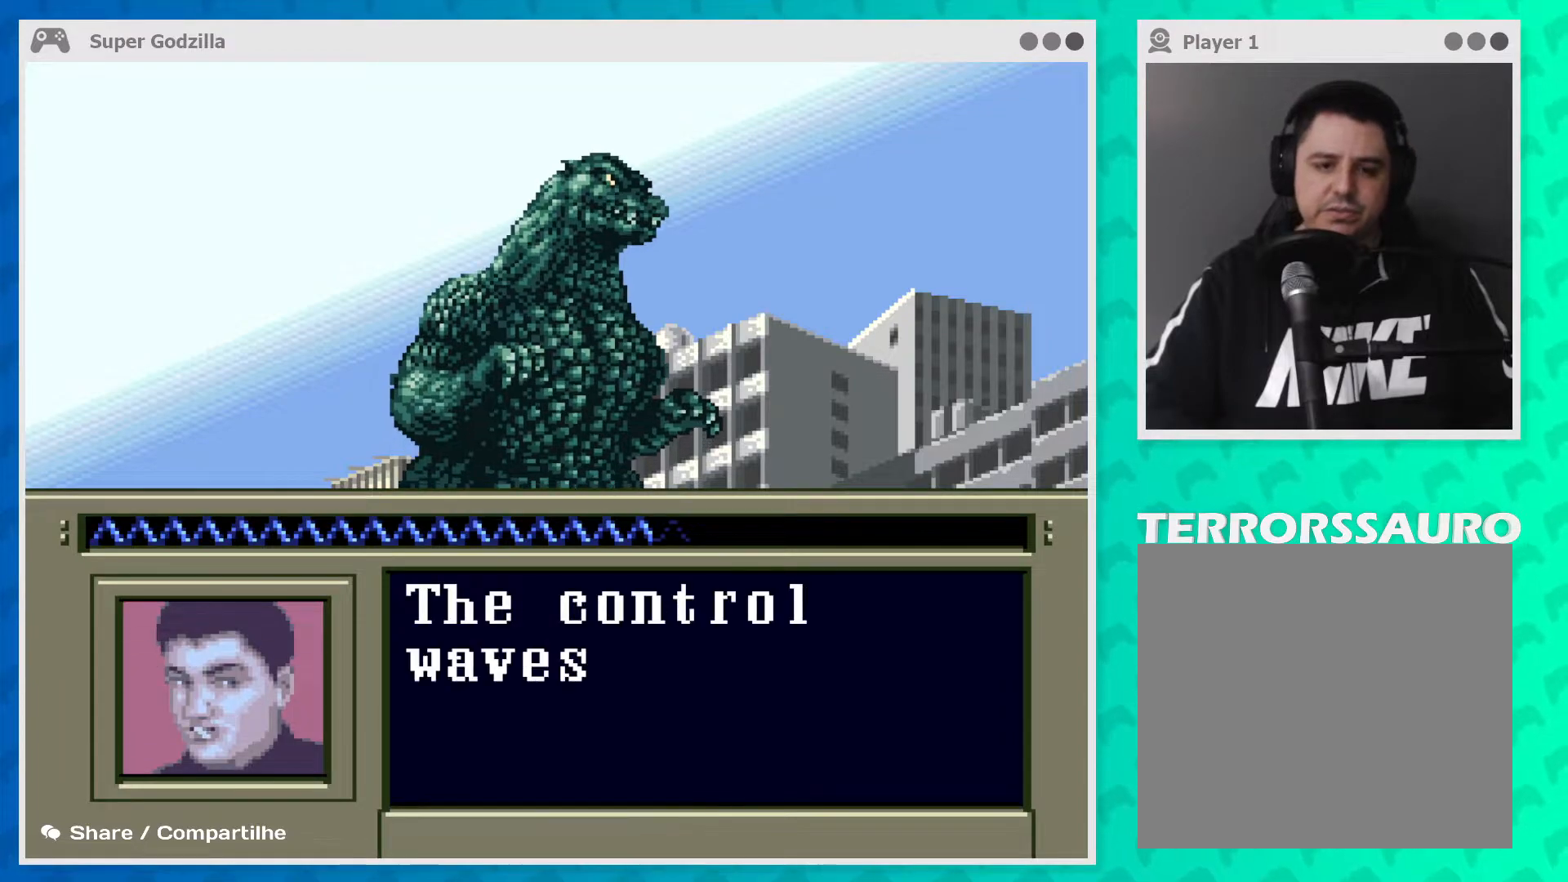
{"buttons": [], "left_stick": "center", "events": []}
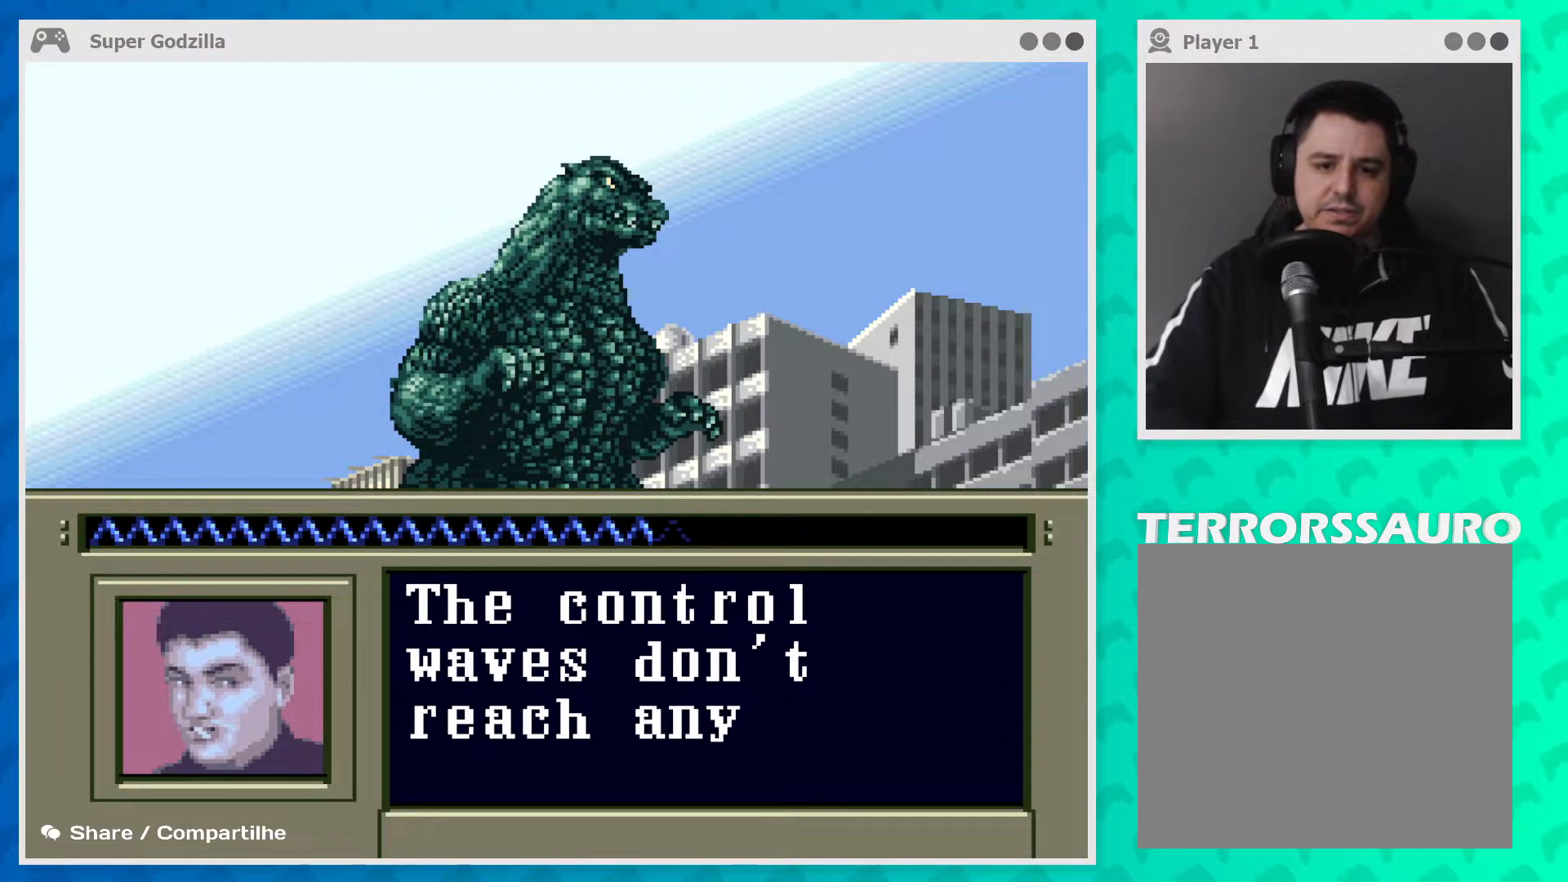
{"buttons": [], "left_stick": "center", "events": []}
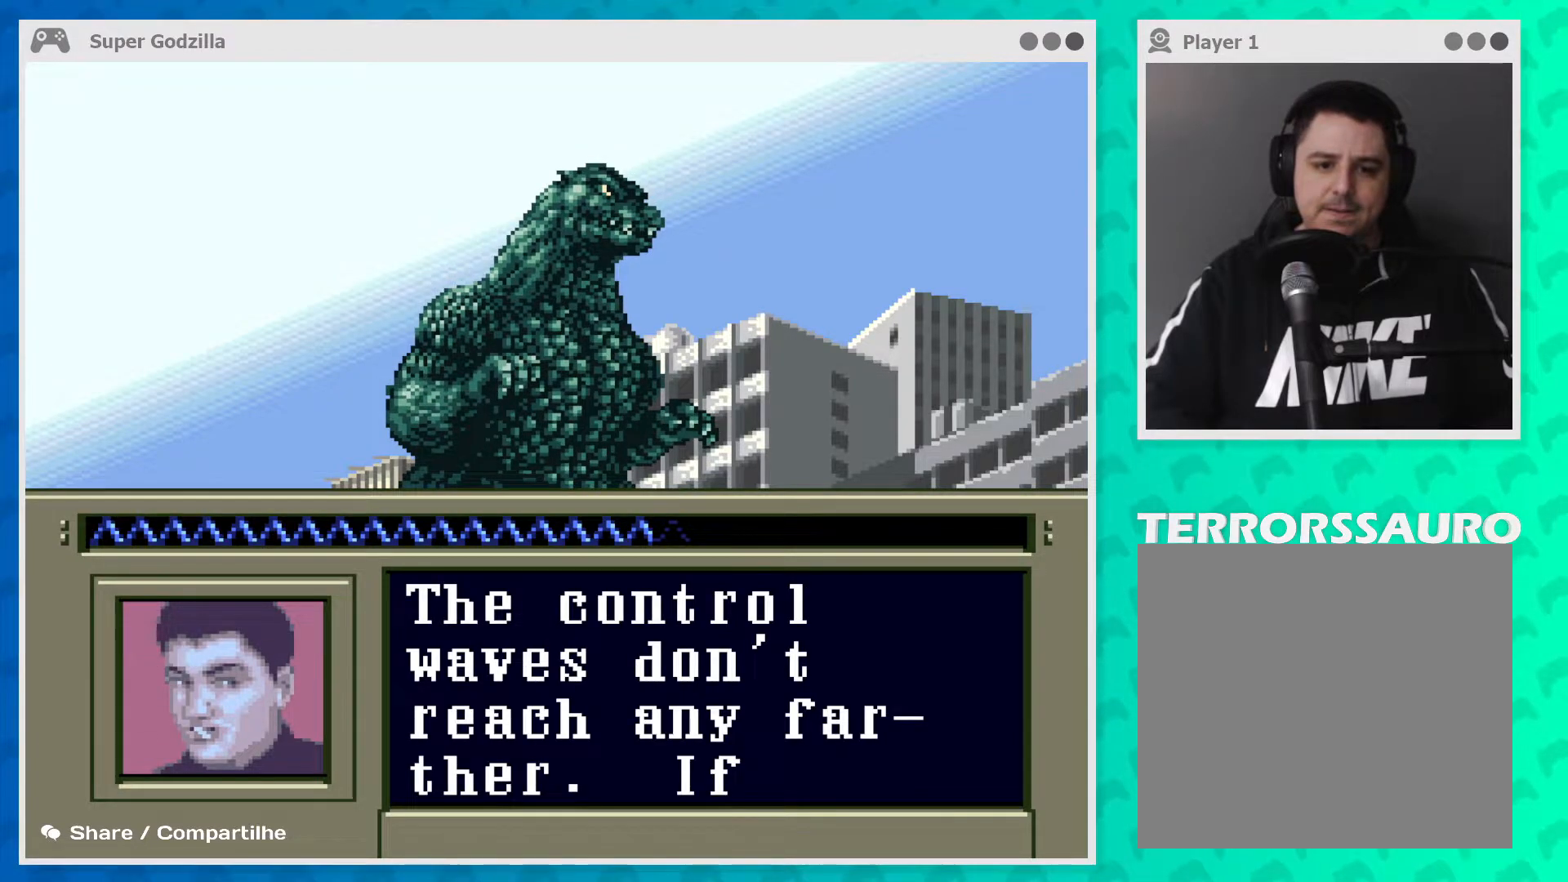
{"buttons": [], "left_stick": "center", "events": [[100, "A", "down"], [267, "A", "up"]]}